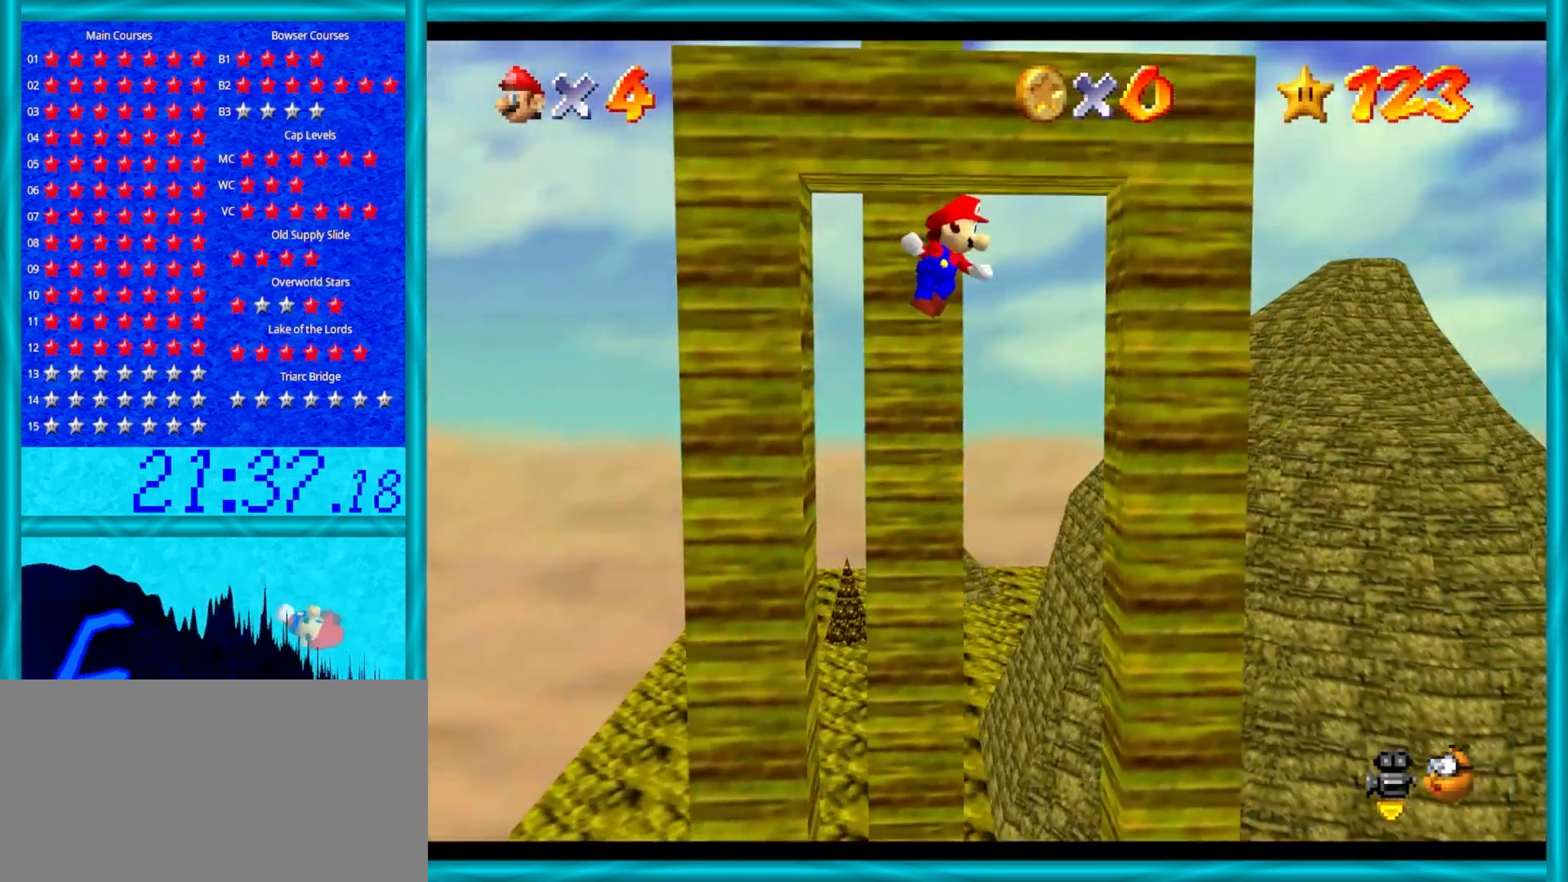
Gameplay with a controller (Nintendo layout); each line is a JSON object with the inputs held at the frame after it. "events" lists button and stick changes between this image and that frame as [ms after this image, input, new state], when the widget could be followed in between. Not read: L1 L3 R3.
{"buttons": ["A"], "left_stick": "down-right", "events": [[200, "left_stick", "up-left"], [383, "A", "up"], [383, "left_stick", "down-right"], [467, "A", "down"]]}
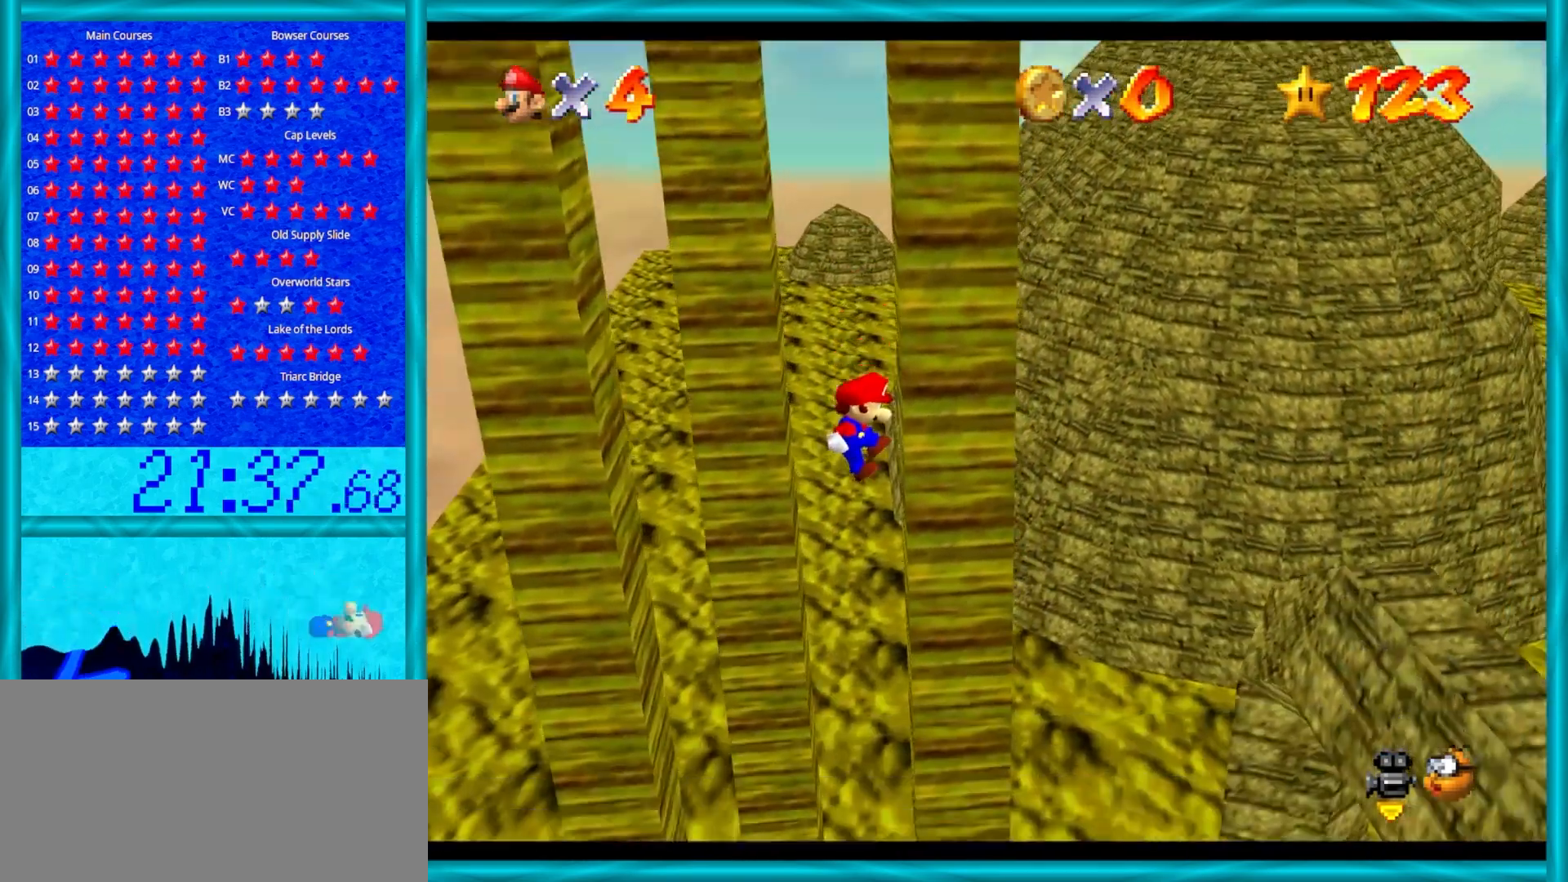
{"buttons": [], "left_stick": "down-right", "events": [[100, "A", "up"], [100, "left_stick", "down-left"], [167, "left_stick", "up-left"], [333, "left_stick", "right"], [383, "left_stick", "down-right"]]}
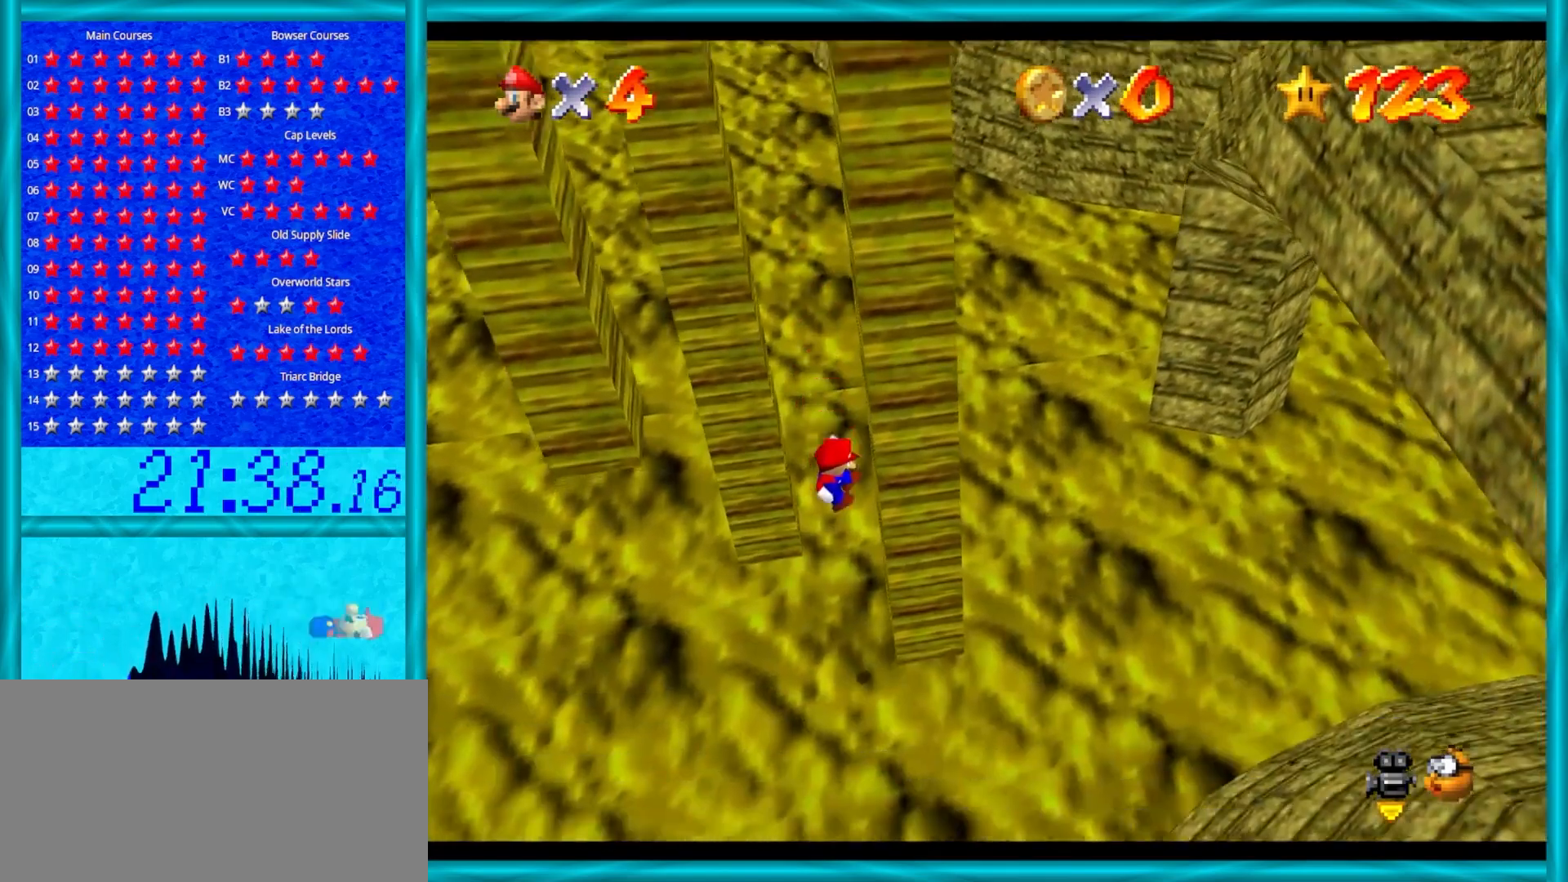
{"buttons": [], "left_stick": "center", "events": [[117, "left_stick", "right"], [233, "left_stick", "center"]]}
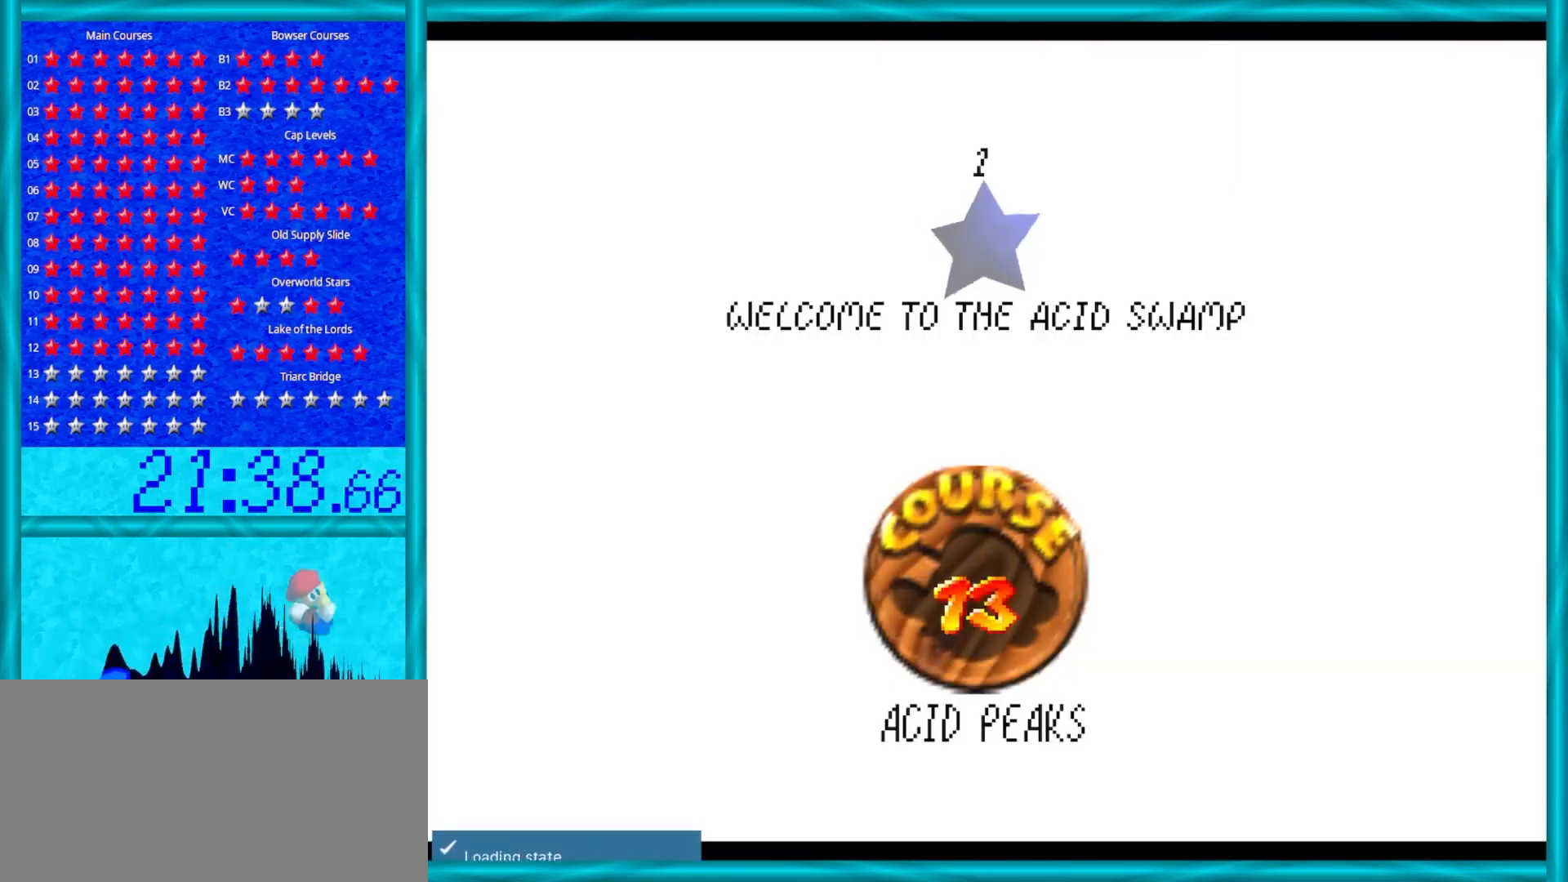
{"buttons": [], "left_stick": "center", "events": []}
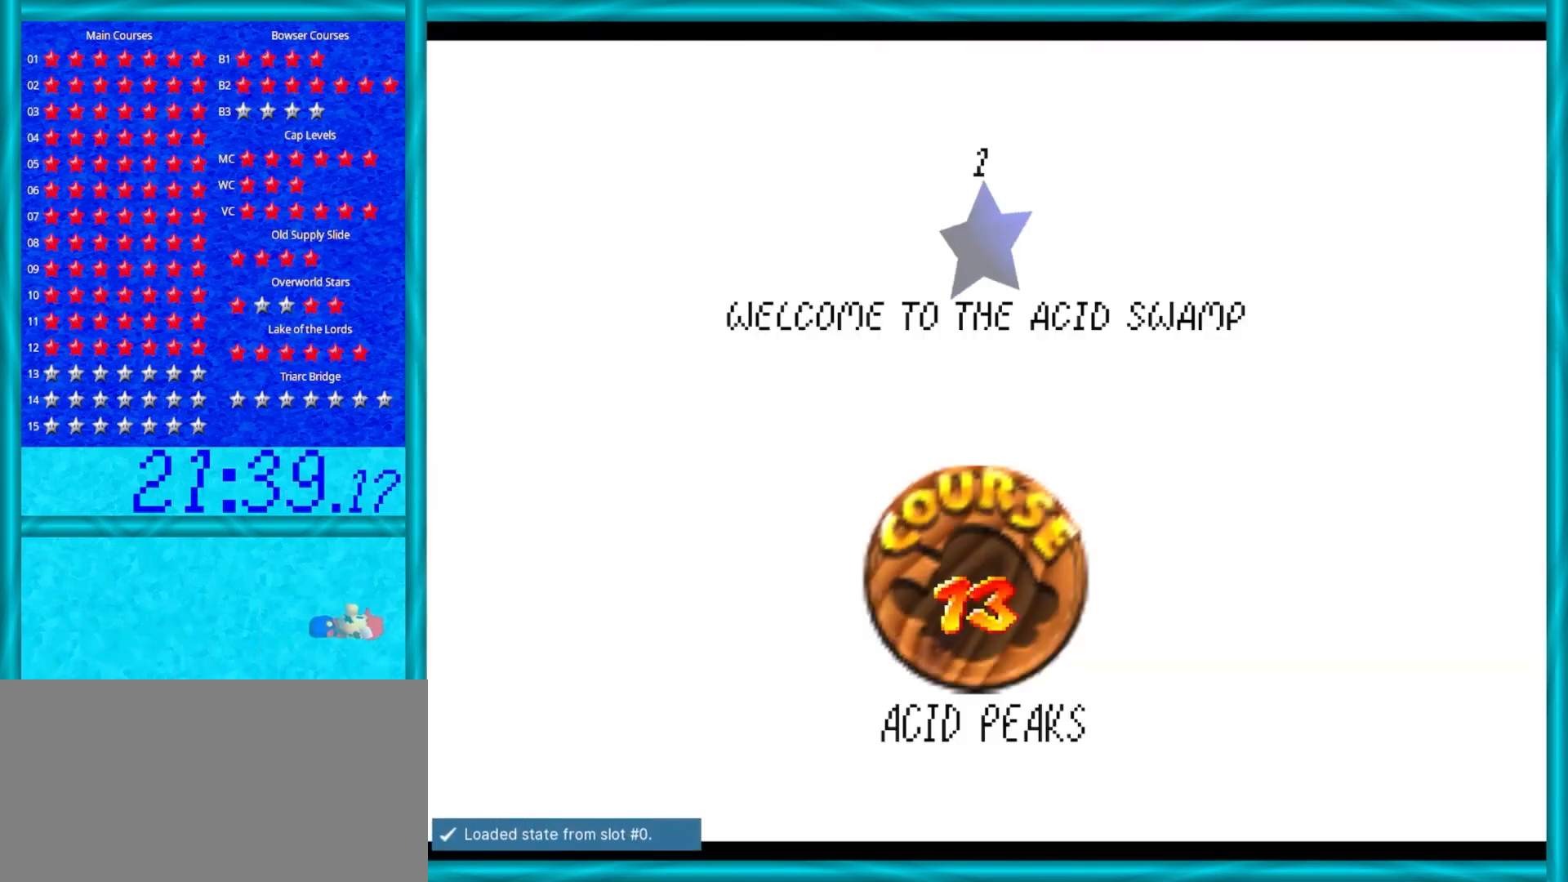
{"buttons": [], "left_stick": "center", "events": []}
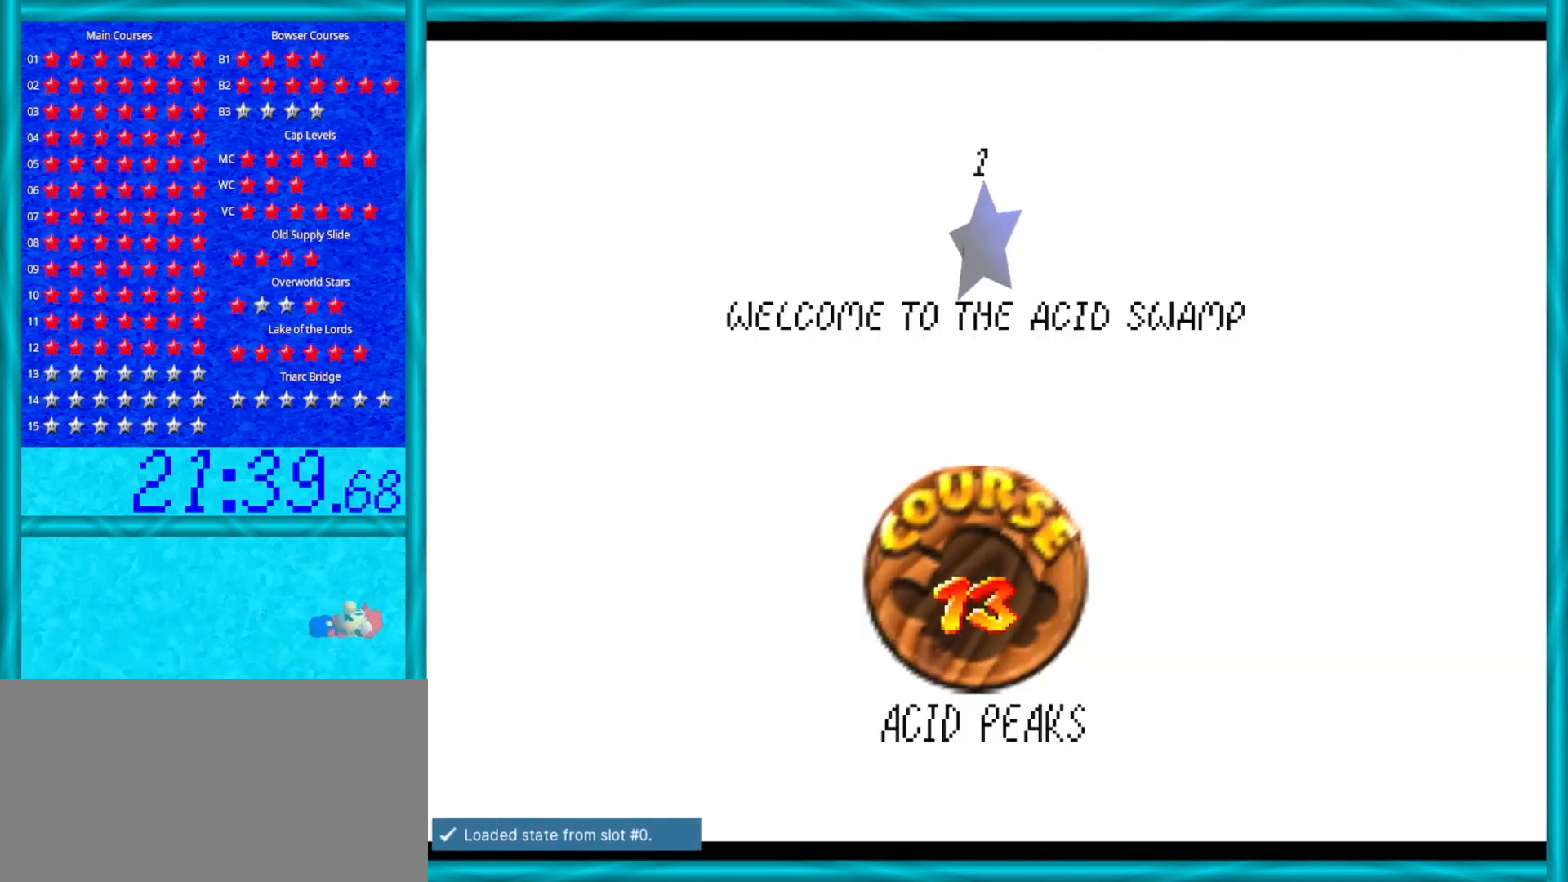
{"buttons": [], "left_stick": "center", "events": []}
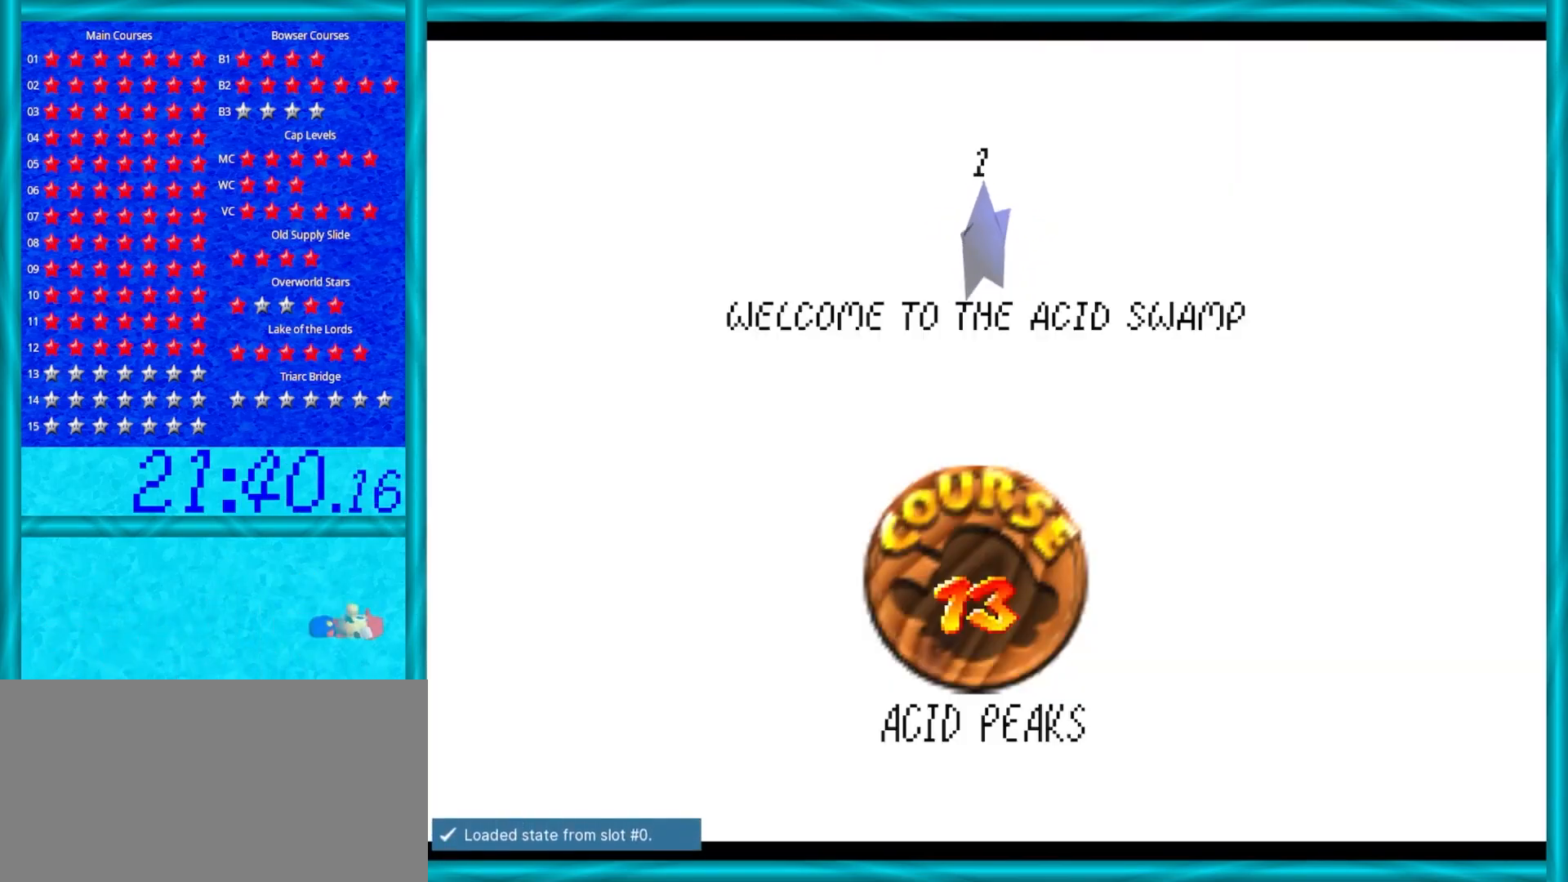
{"buttons": [], "left_stick": "center", "events": [[150, "A", "down"], [250, "A", "up"]]}
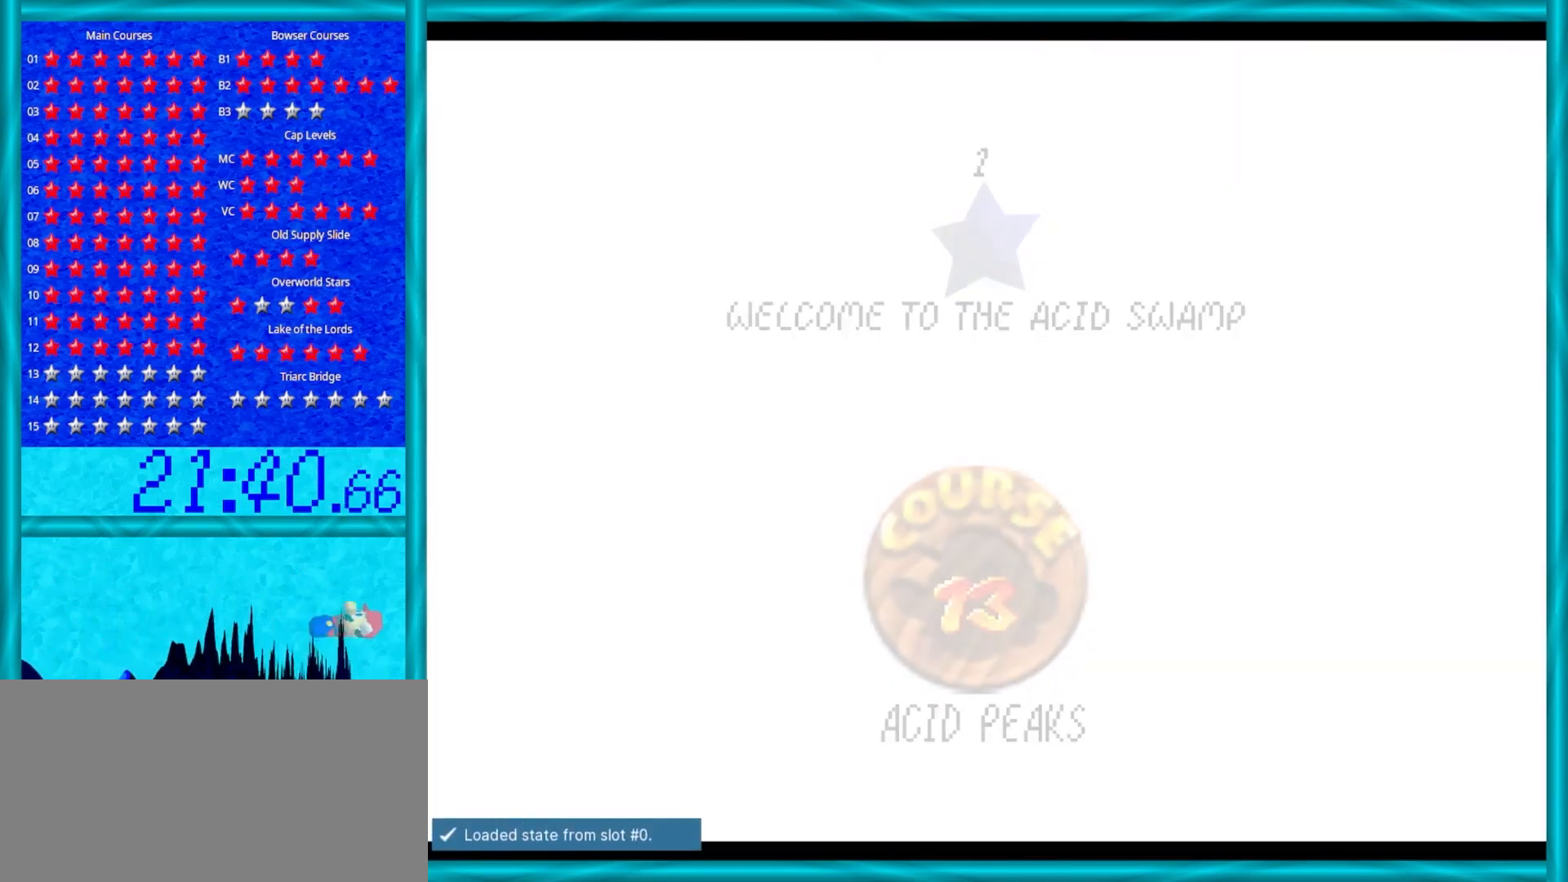
{"buttons": [], "left_stick": "center", "events": []}
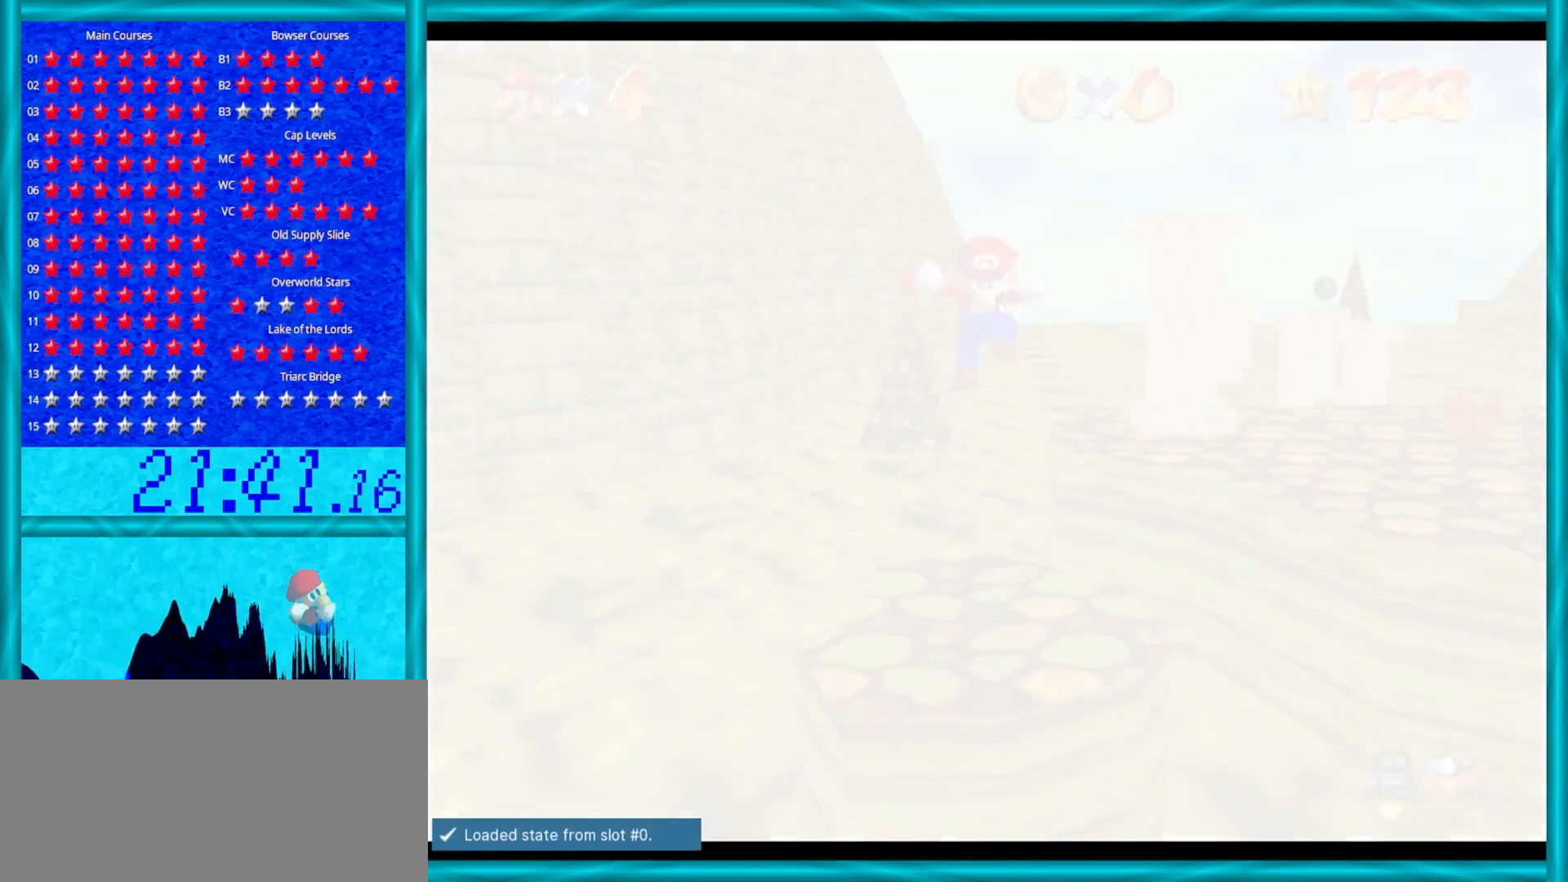
{"buttons": [], "left_stick": "center", "events": []}
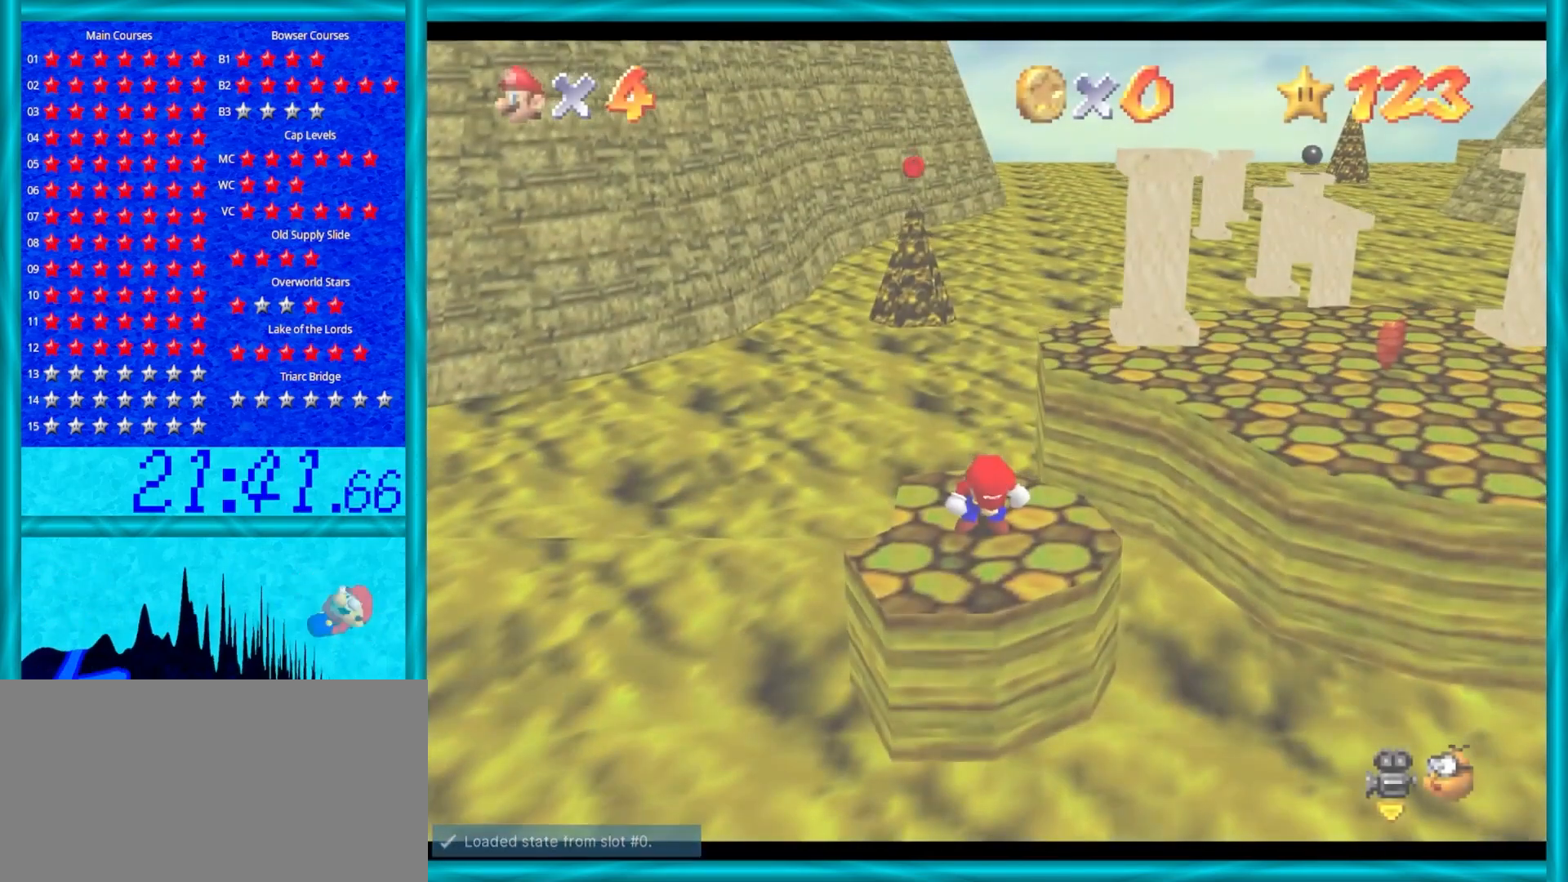
{"buttons": [], "left_stick": "center", "events": [[283, "C_LEFT", "down"], [400, "C_LEFT", "up"]]}
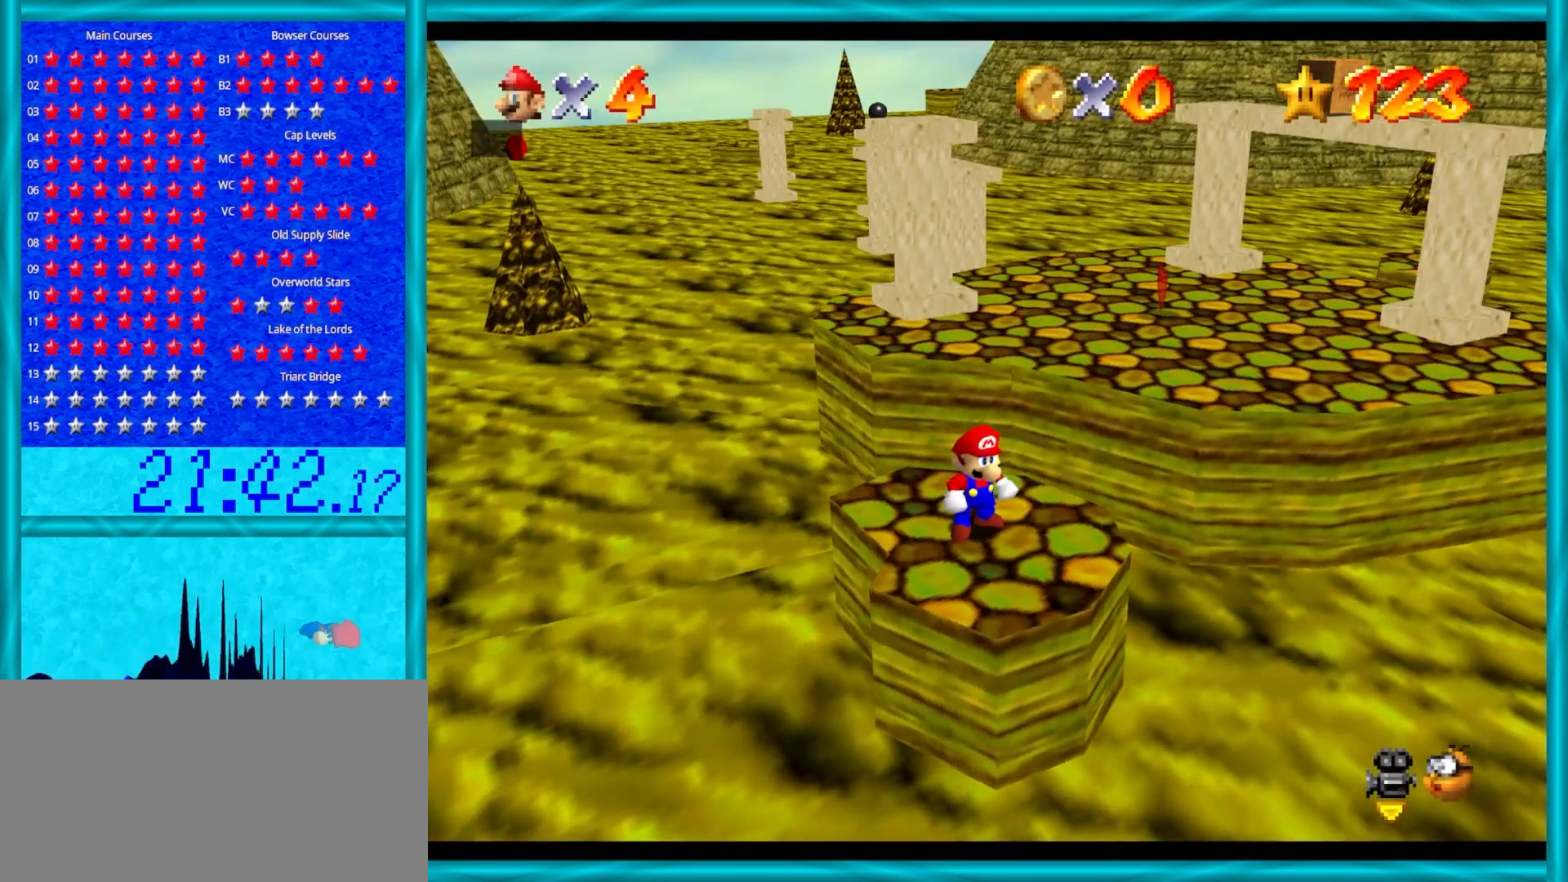
{"buttons": [], "left_stick": "up", "events": [[33, "left_stick", "up"], [317, "A", "down"], [400, "A", "up"]]}
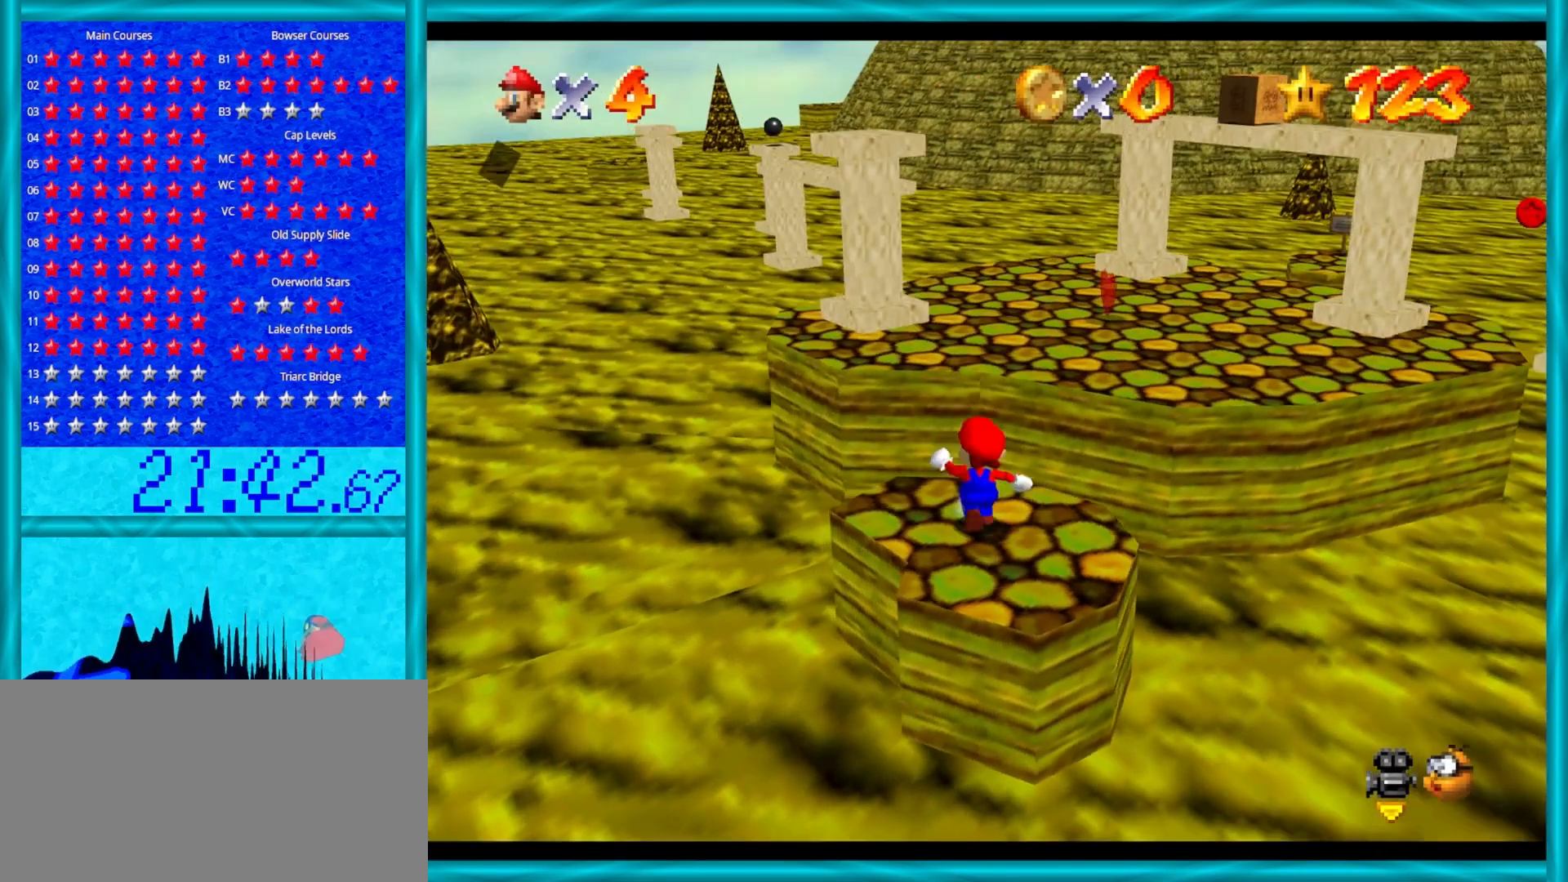
{"buttons": ["Z"], "left_stick": "right", "events": [[200, "Z", "down"], [250, "A", "down"], [417, "A", "up"], [483, "left_stick", "right"]]}
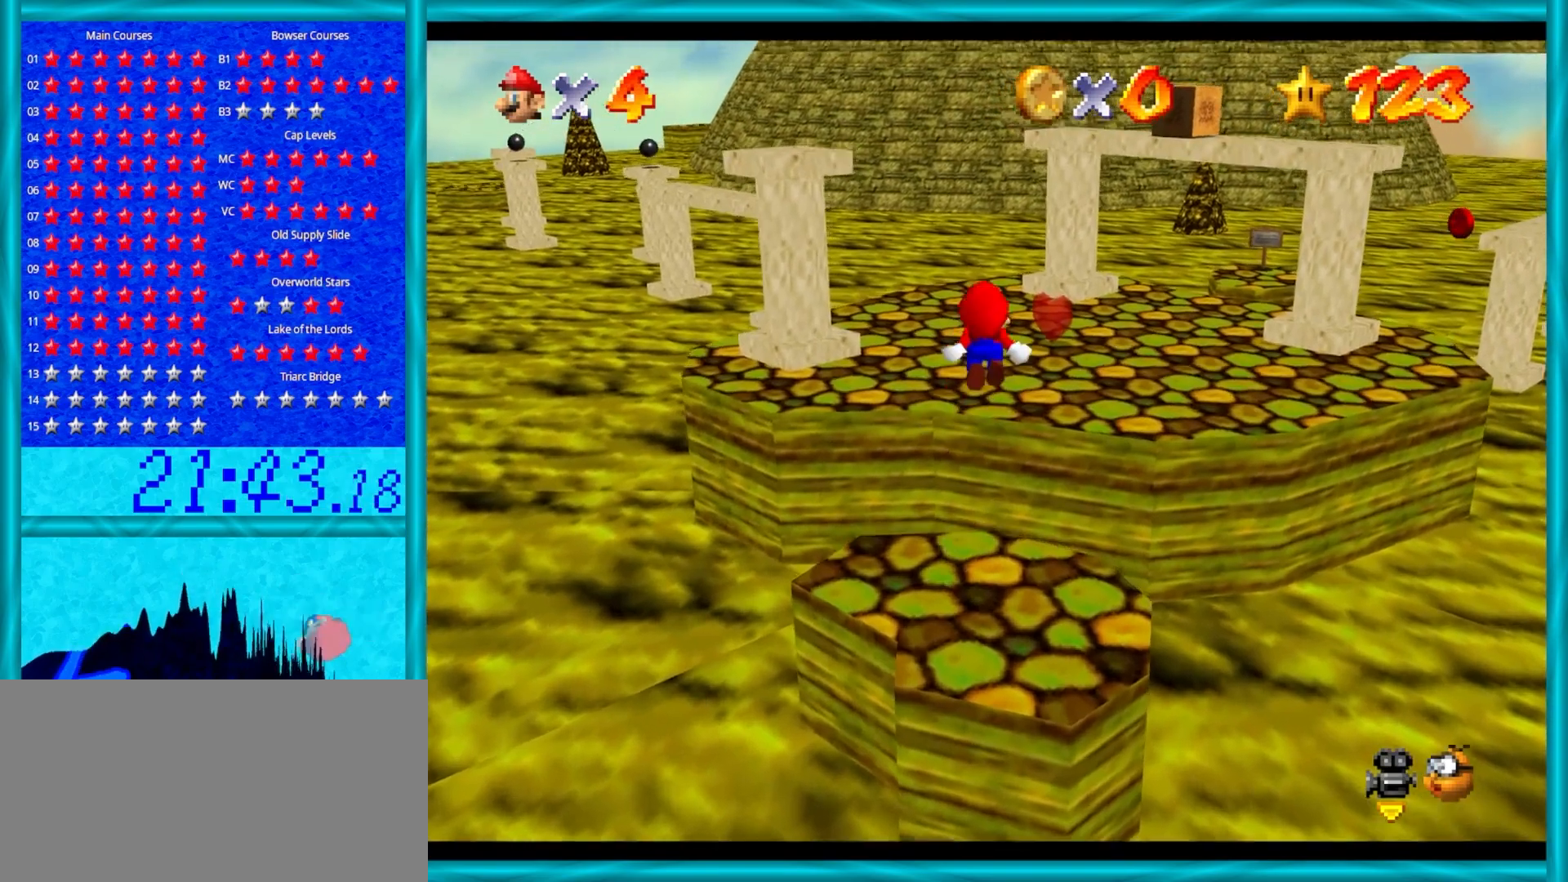
{"buttons": ["Z"], "left_stick": "up", "events": [[333, "left_stick", "up"]]}
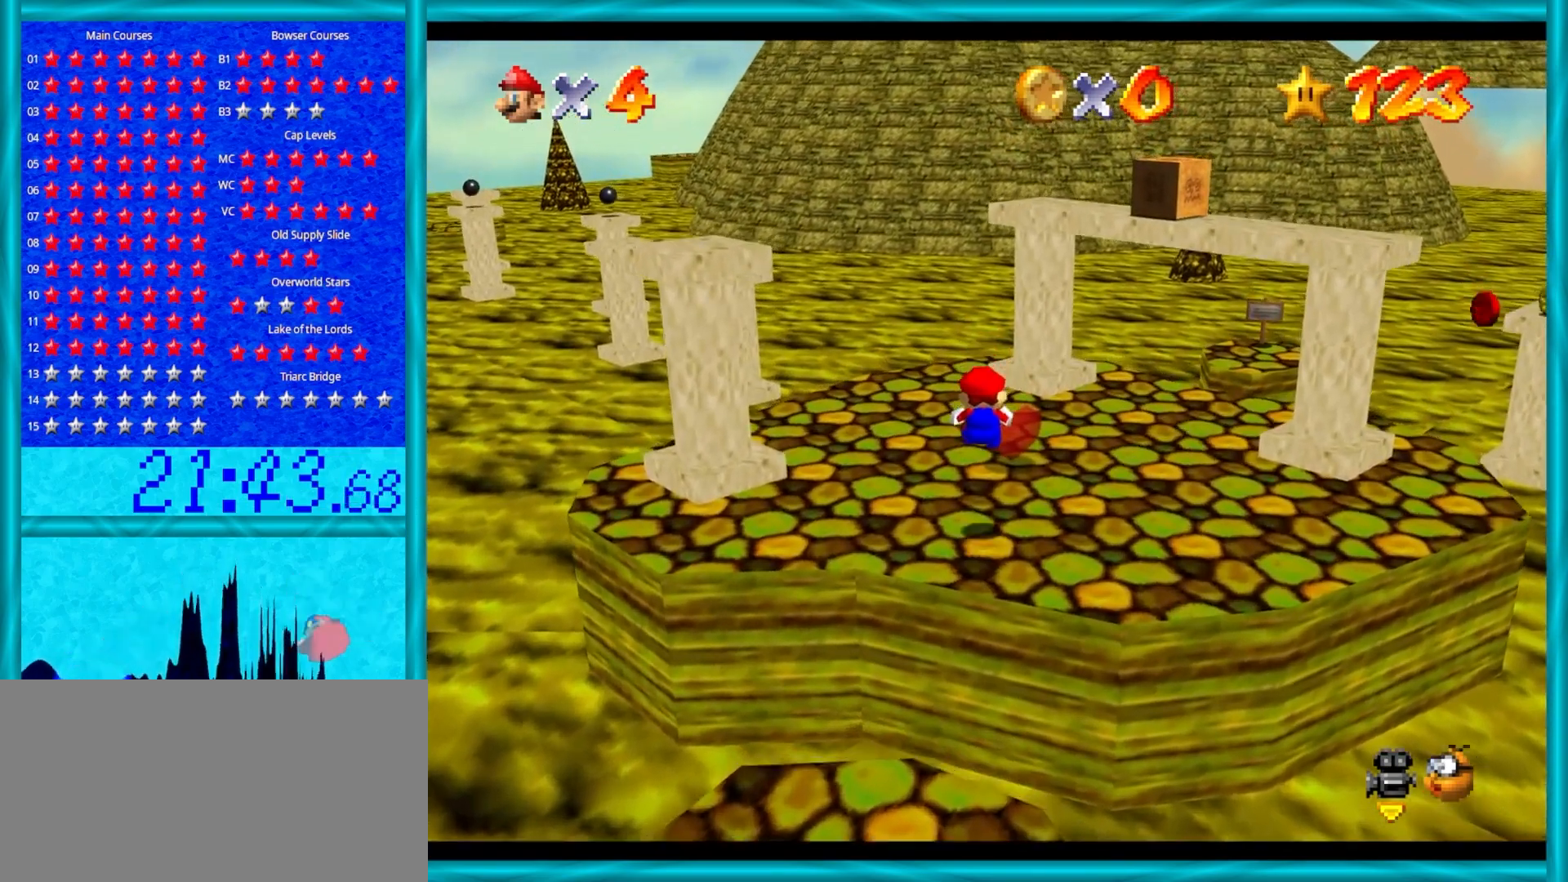
{"buttons": ["A", "Z"], "left_stick": "up", "events": [[250, "A", "down"]]}
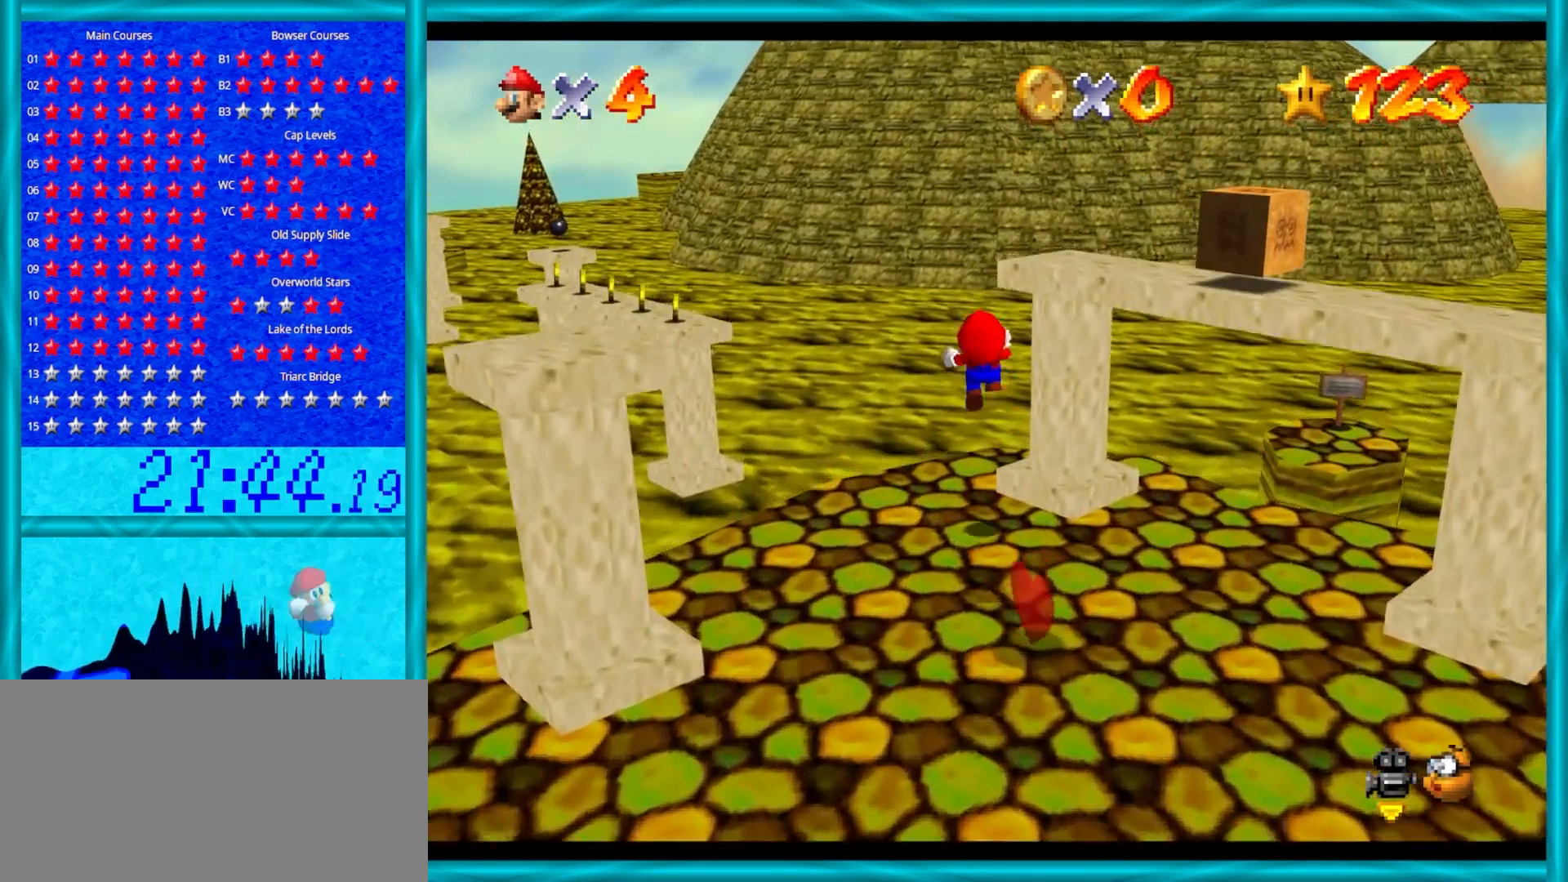
{"buttons": ["Z"], "left_stick": "up", "events": [[67, "A", "up"]]}
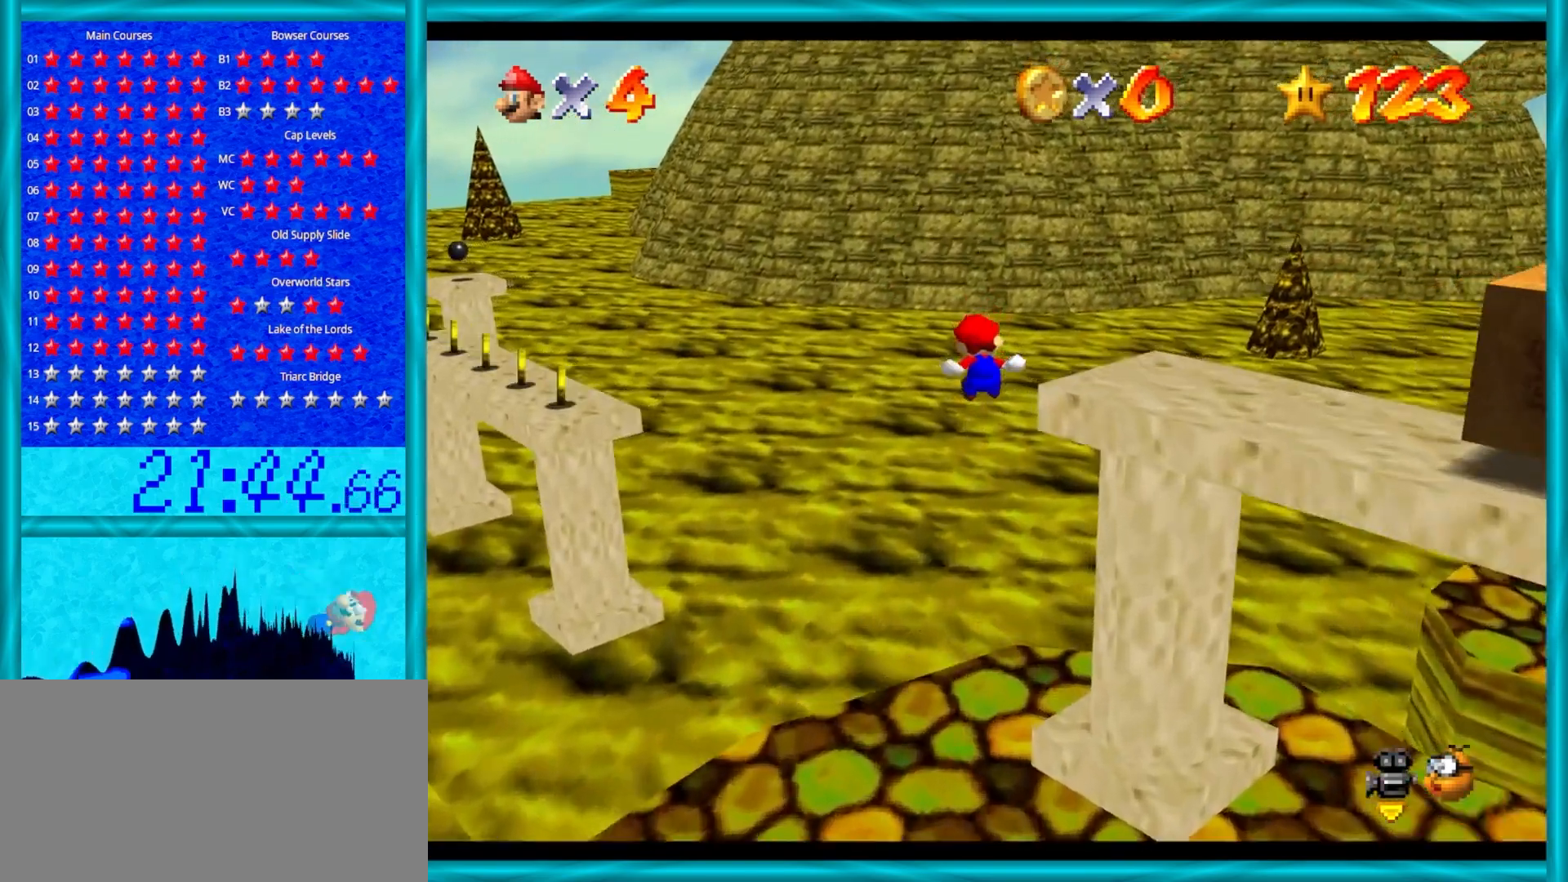
{"buttons": [], "left_stick": "up", "events": [[33, "Z", "up"]]}
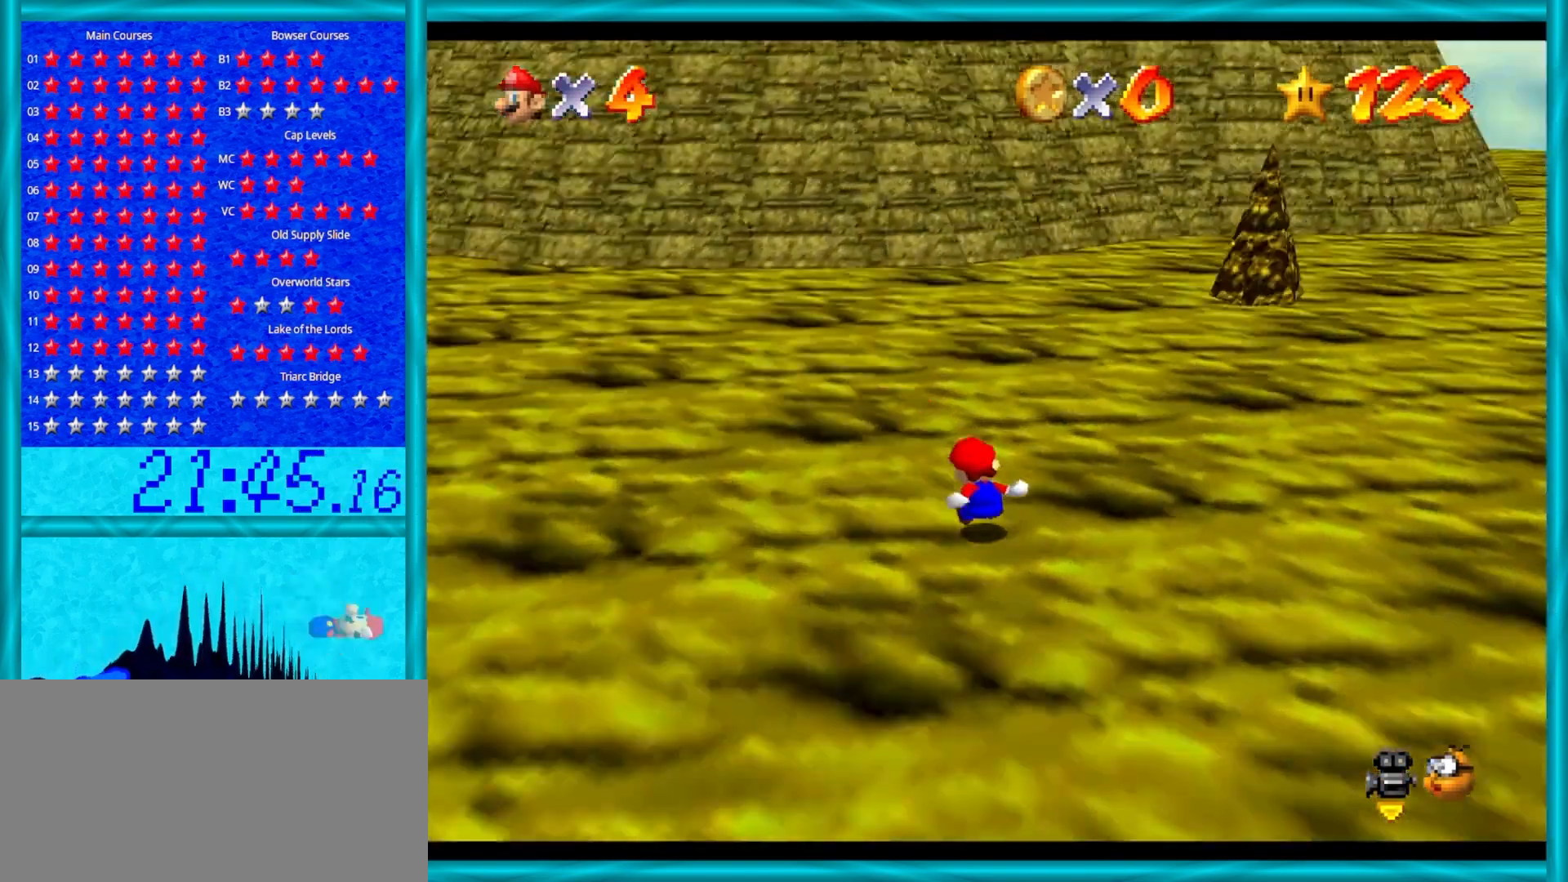
{"buttons": ["A"], "left_stick": "up-left", "events": [[17, "C_LEFT", "down"], [117, "C_LEFT", "up"], [150, "A", "down"], [217, "left_stick", "up-left"]]}
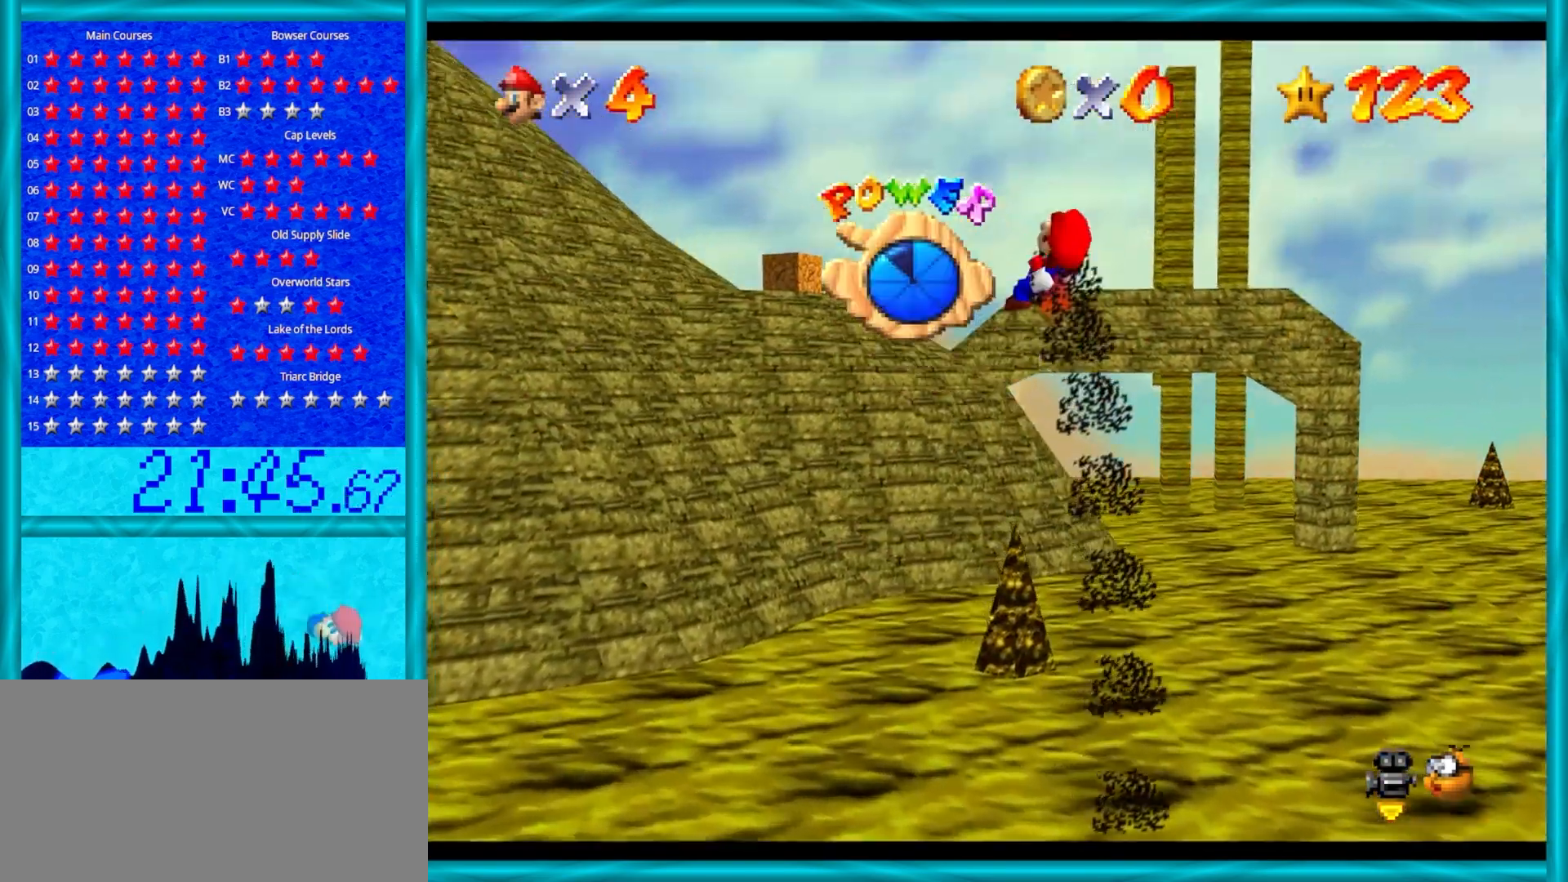
{"buttons": ["A"], "left_stick": "up-left", "events": []}
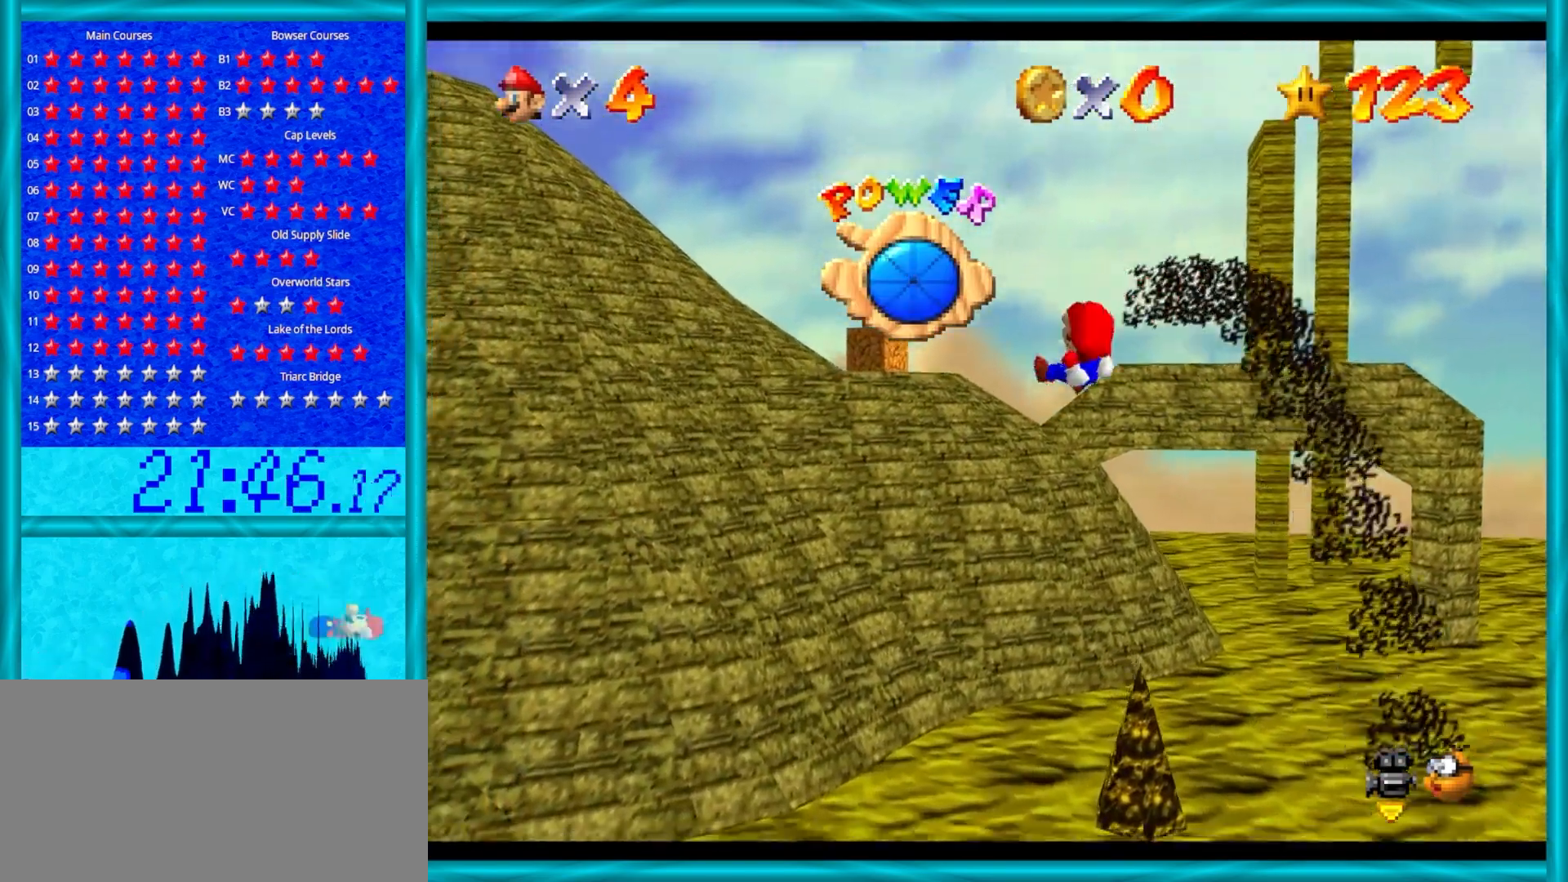
{"buttons": ["A"], "left_stick": "up-left", "events": []}
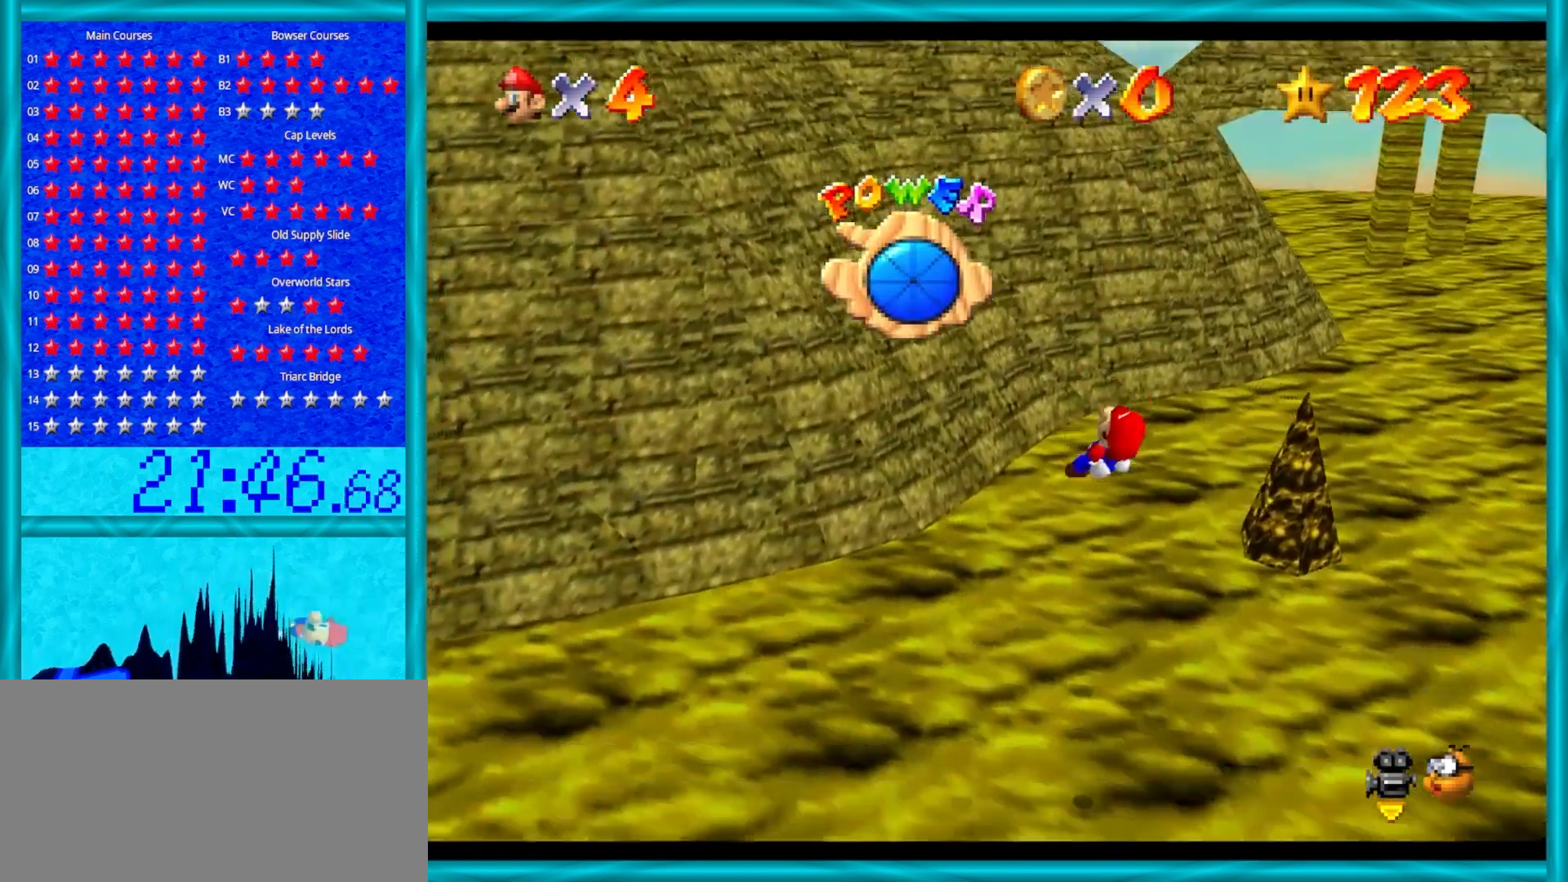
{"buttons": ["A"], "left_stick": "up-left", "events": []}
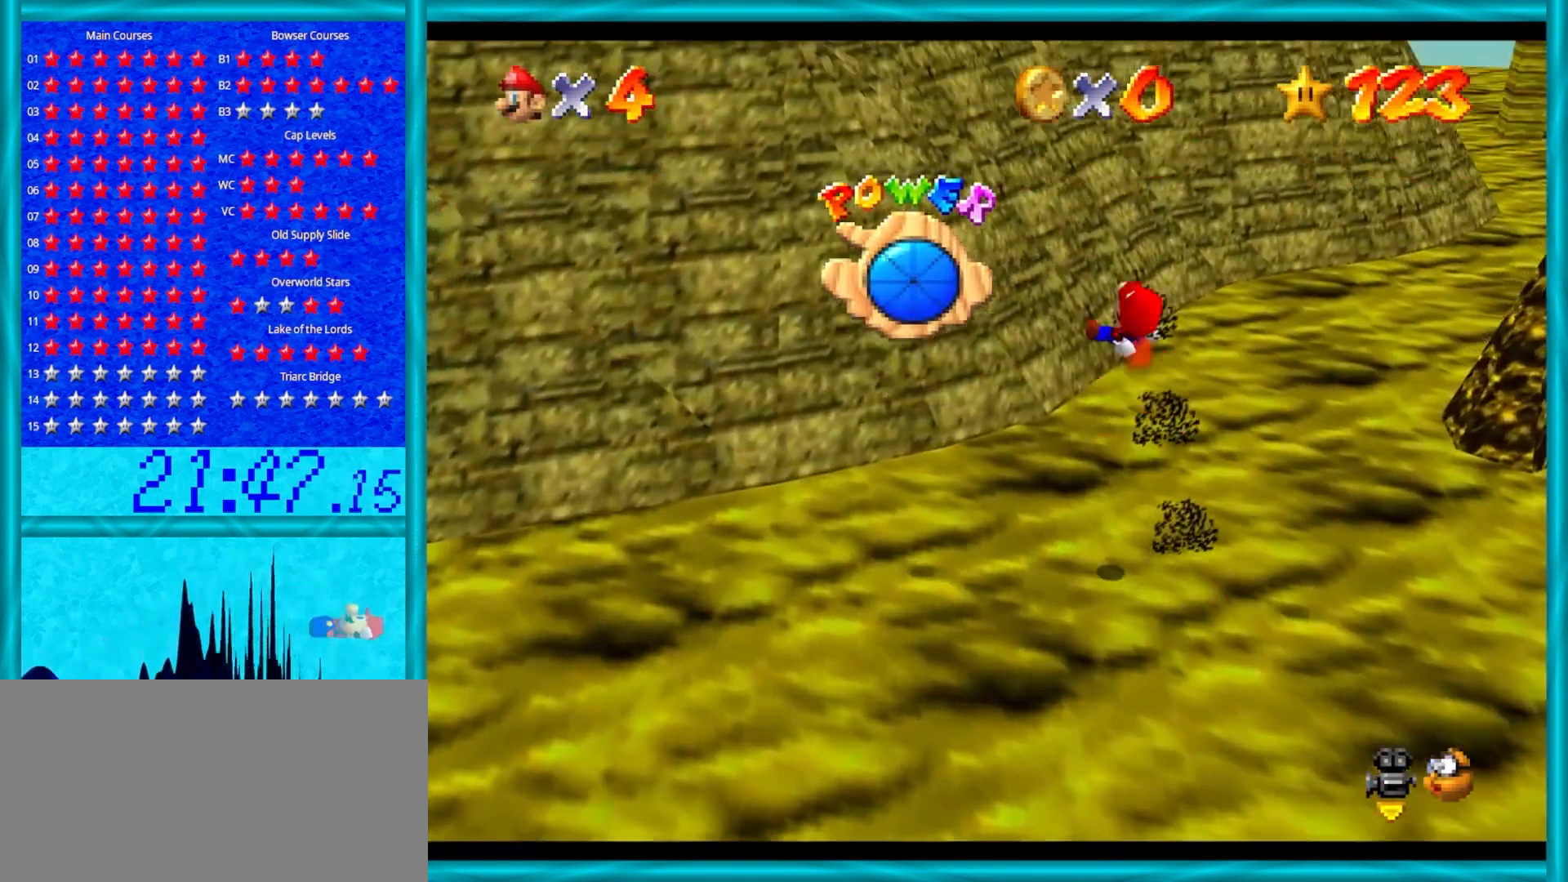
{"buttons": ["A"], "left_stick": "up-left", "events": []}
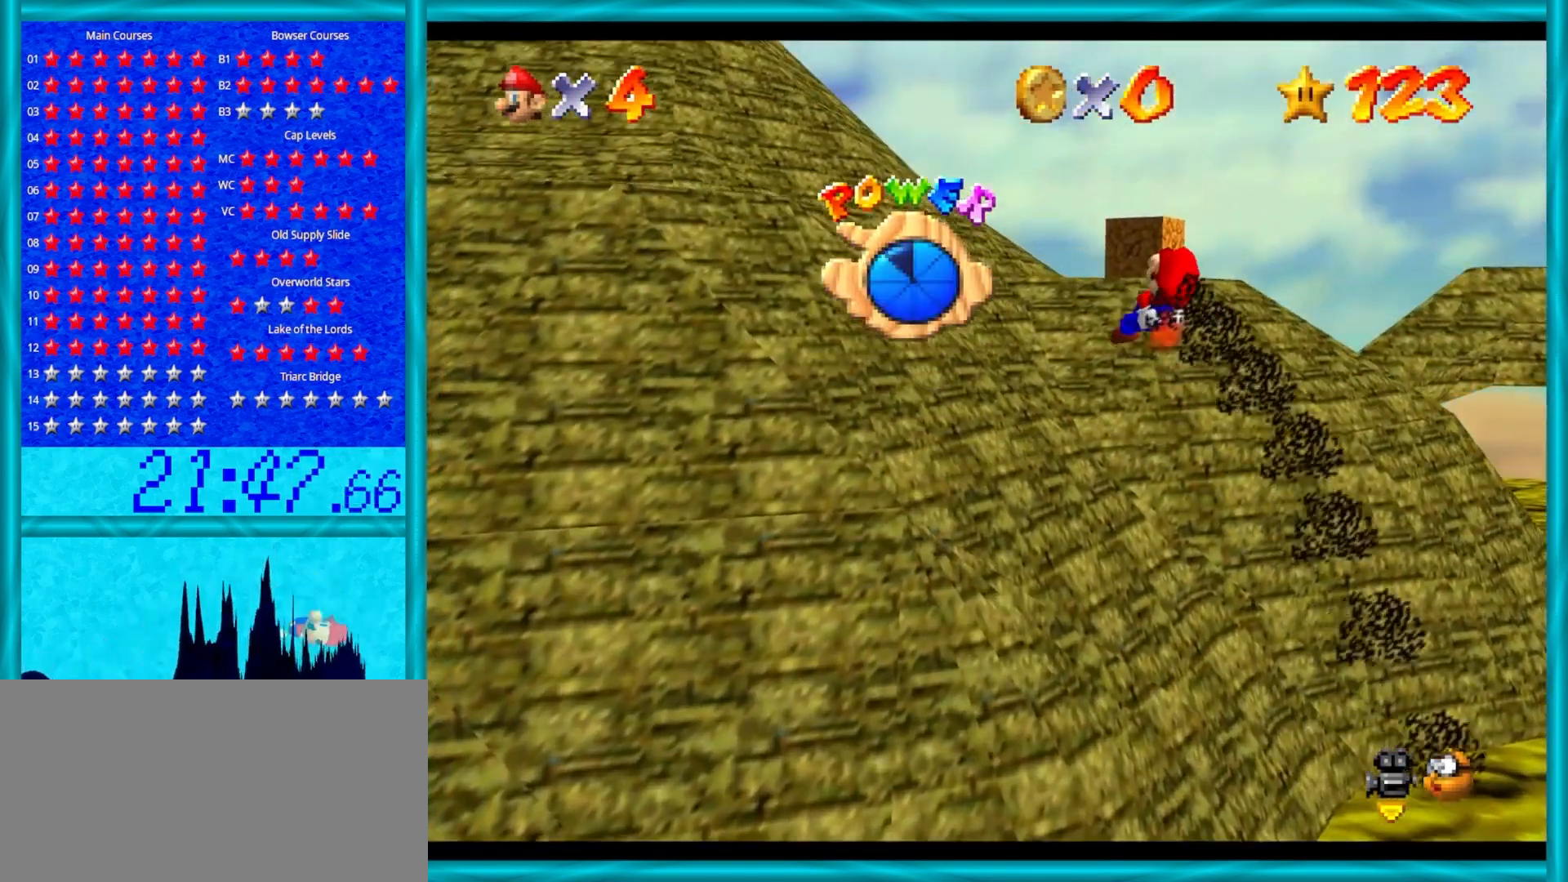
{"buttons": ["A"], "left_stick": "up-left", "events": []}
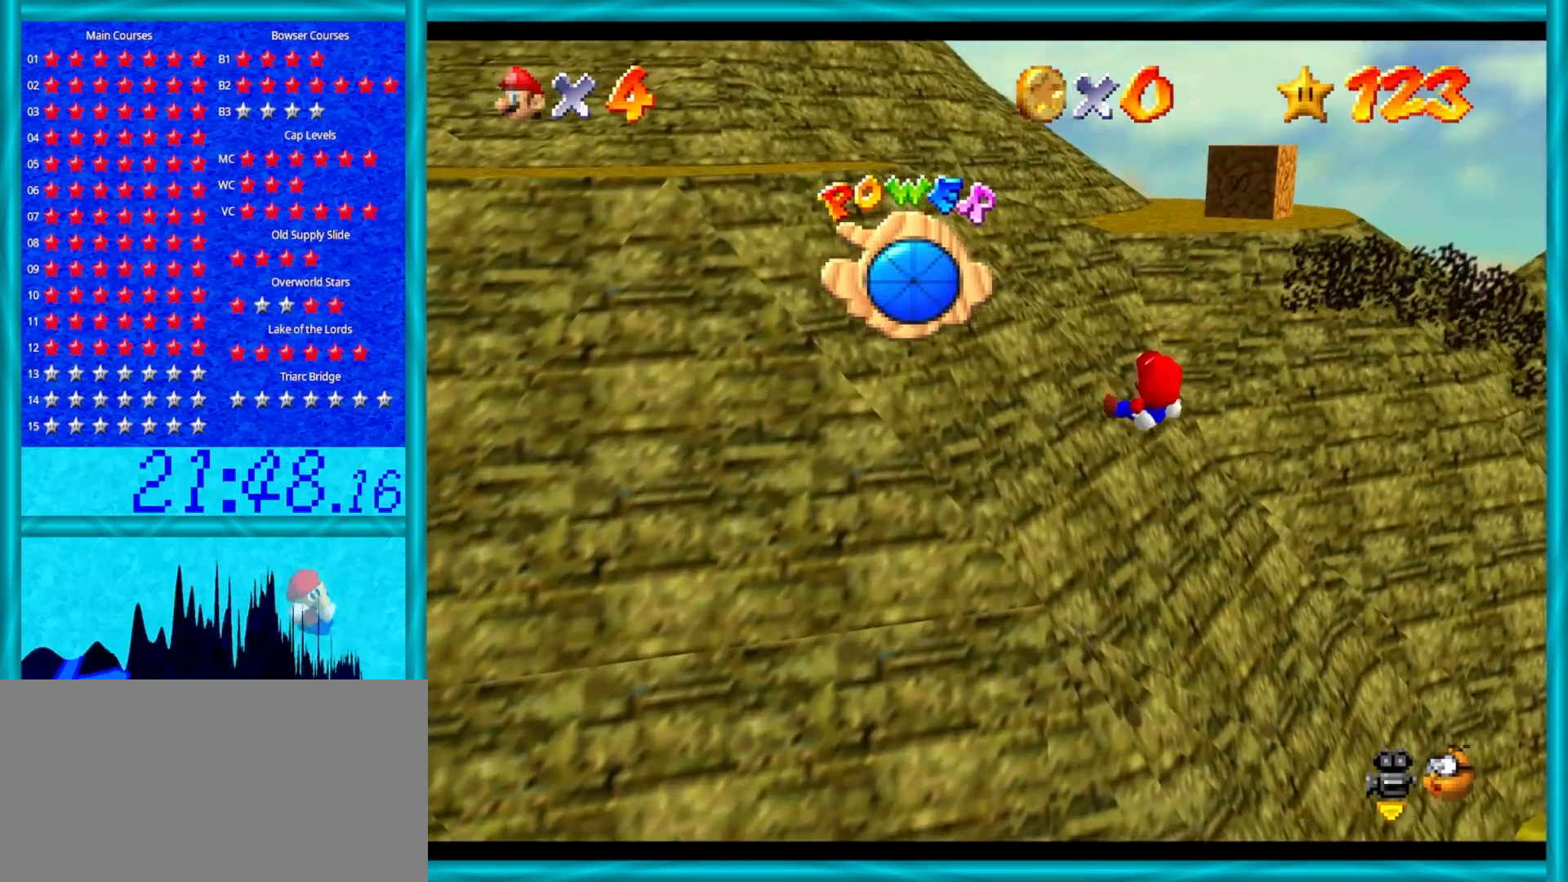
{"buttons": ["A"], "left_stick": "up", "events": [[83, "left_stick", "up"]]}
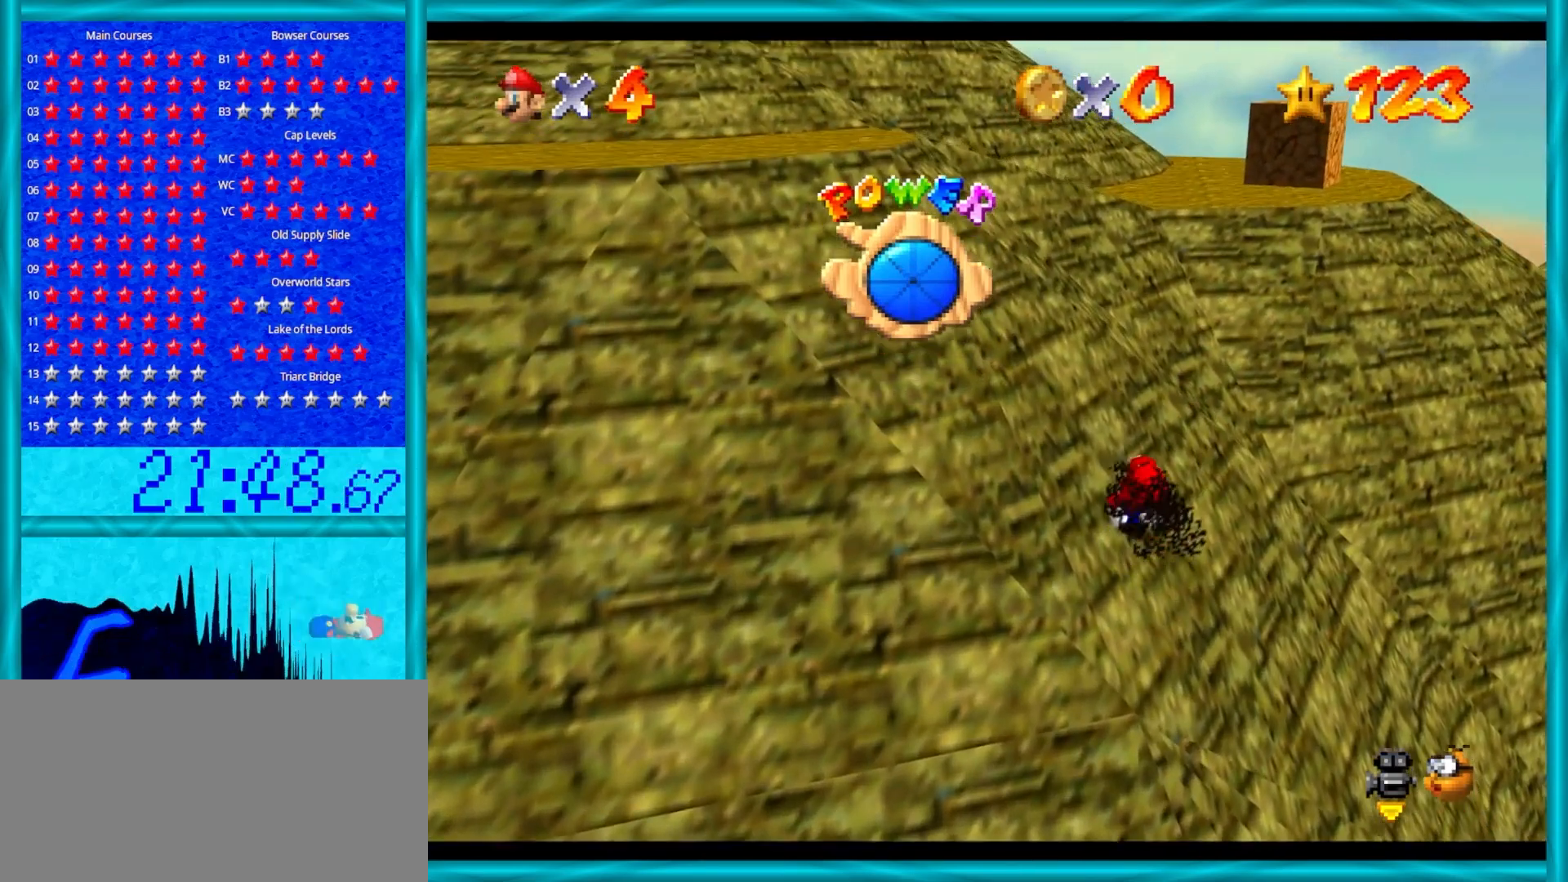
{"buttons": ["A", "B"], "left_stick": "up", "events": [[33, "B", "down"], [233, "B", "up"], [383, "B", "down"]]}
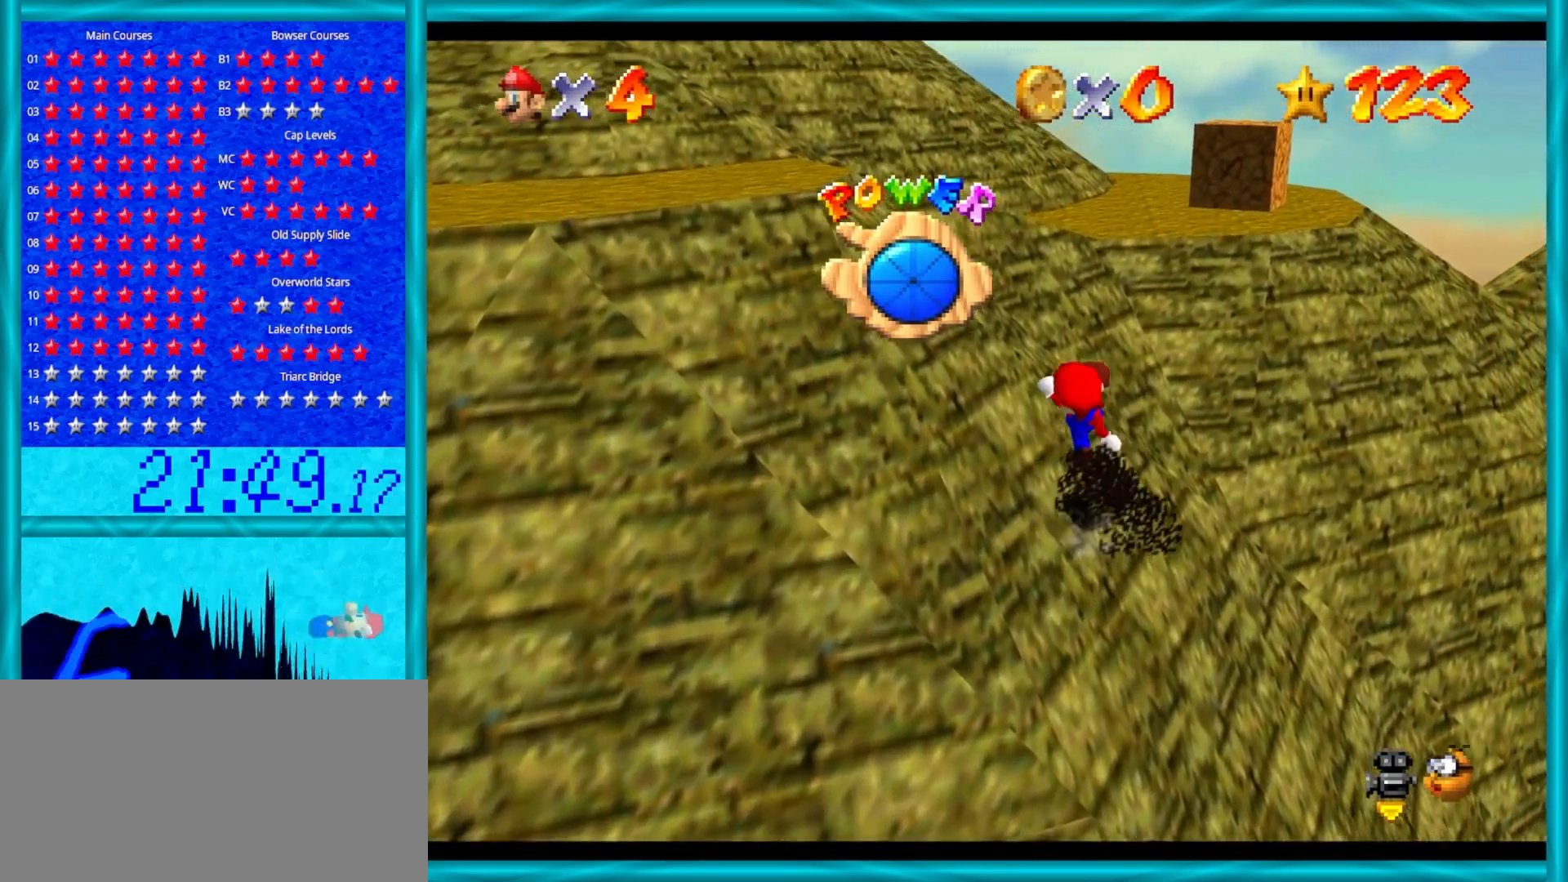
{"buttons": ["A", "B"], "left_stick": "up", "events": [[17, "B", "up"], [300, "B", "down"]]}
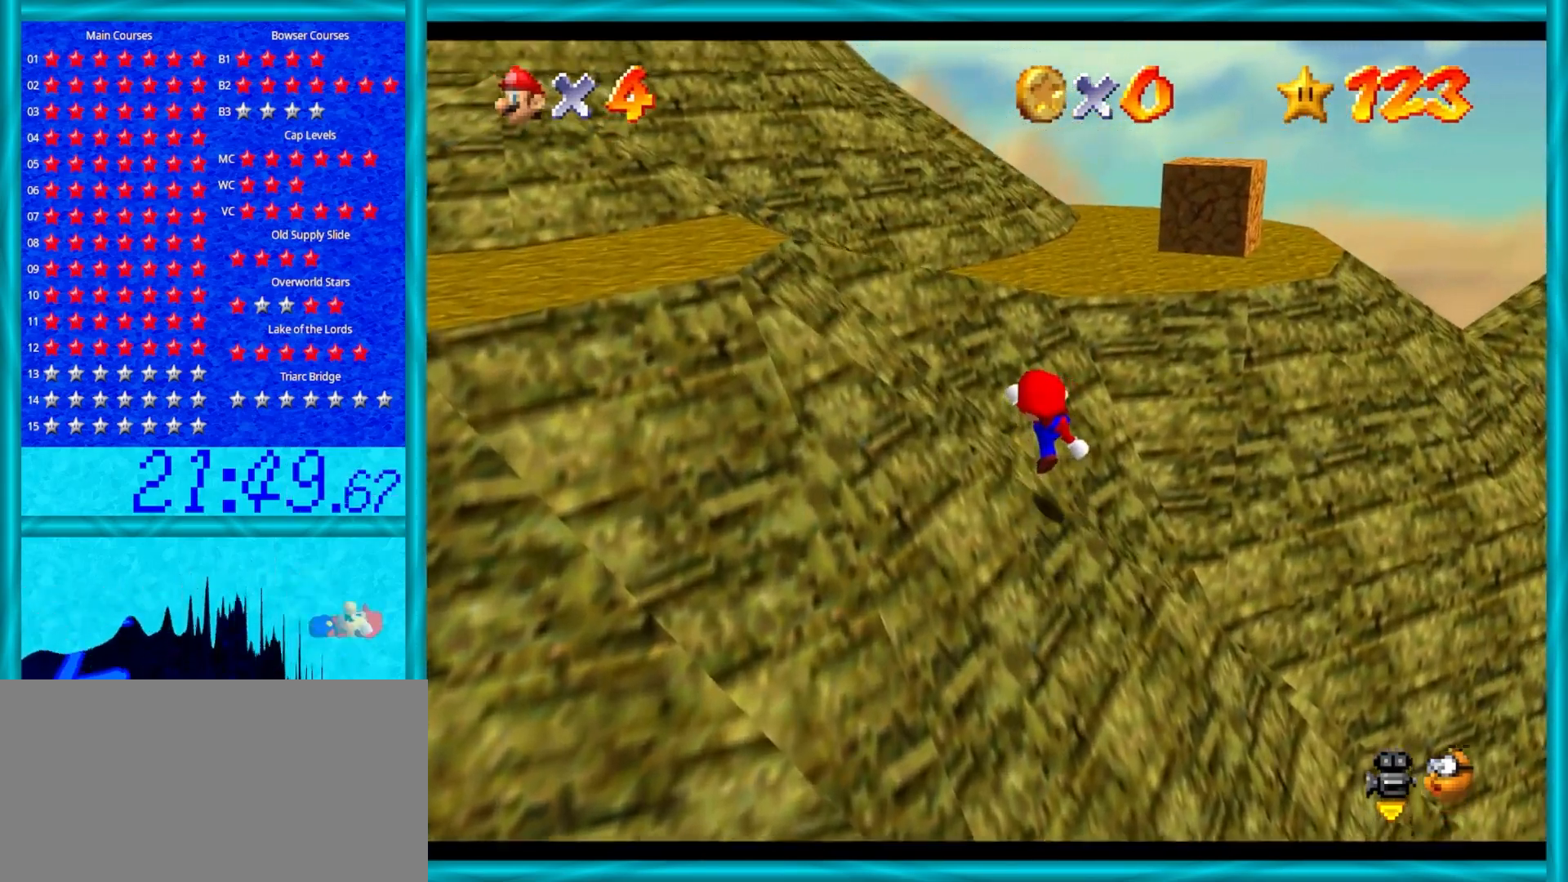
{"buttons": ["A", "B"], "left_stick": "up", "events": [[17, "B", "up"], [317, "B", "down"]]}
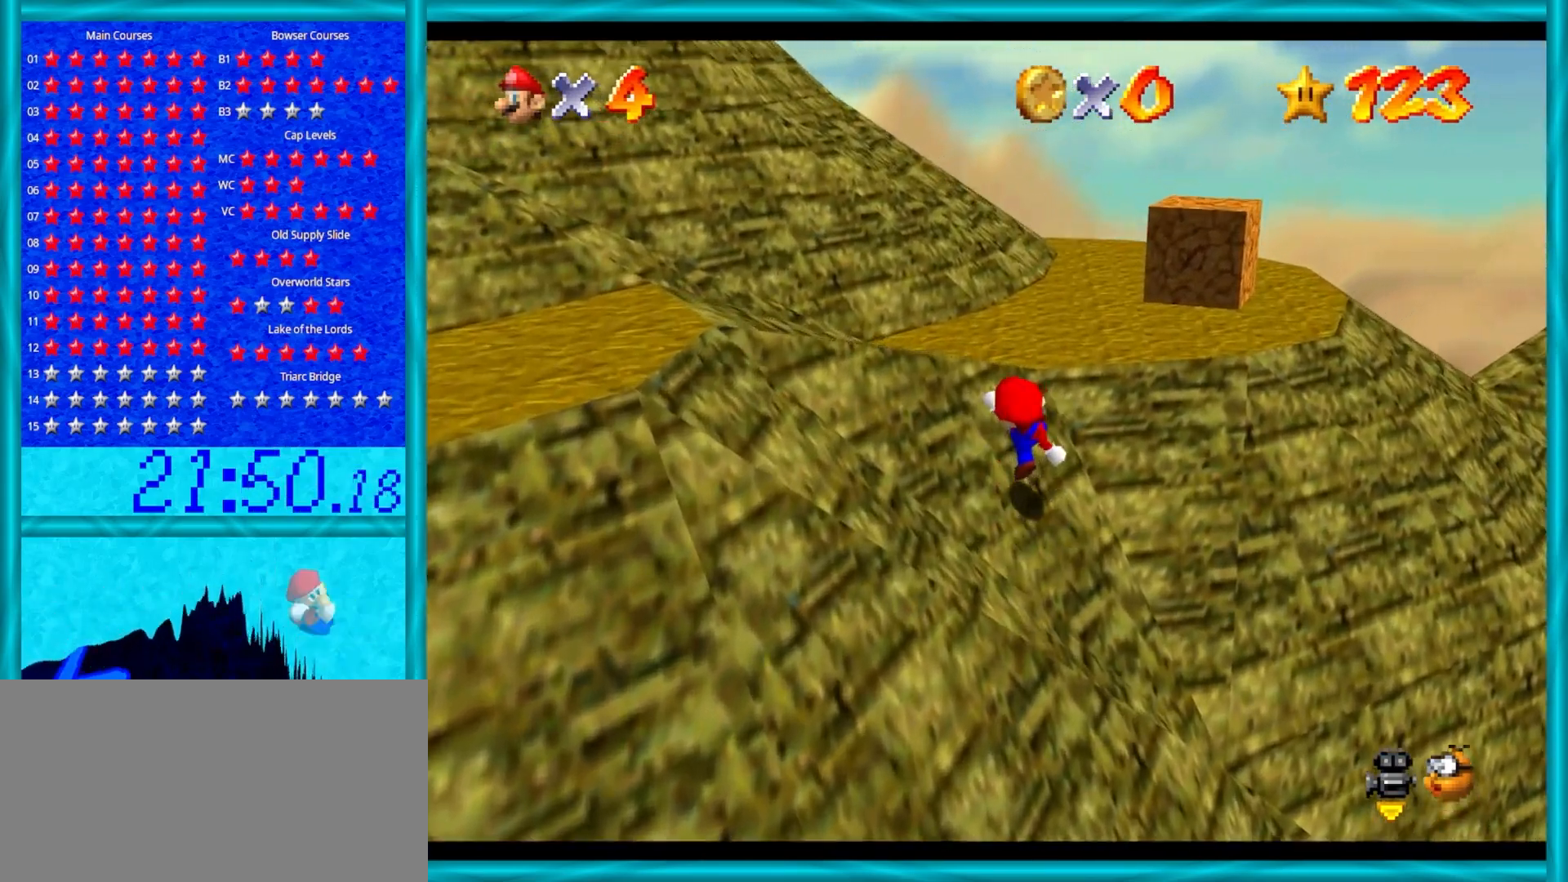
{"buttons": [], "left_stick": "up", "events": [[17, "B", "up"], [200, "A", "up"]]}
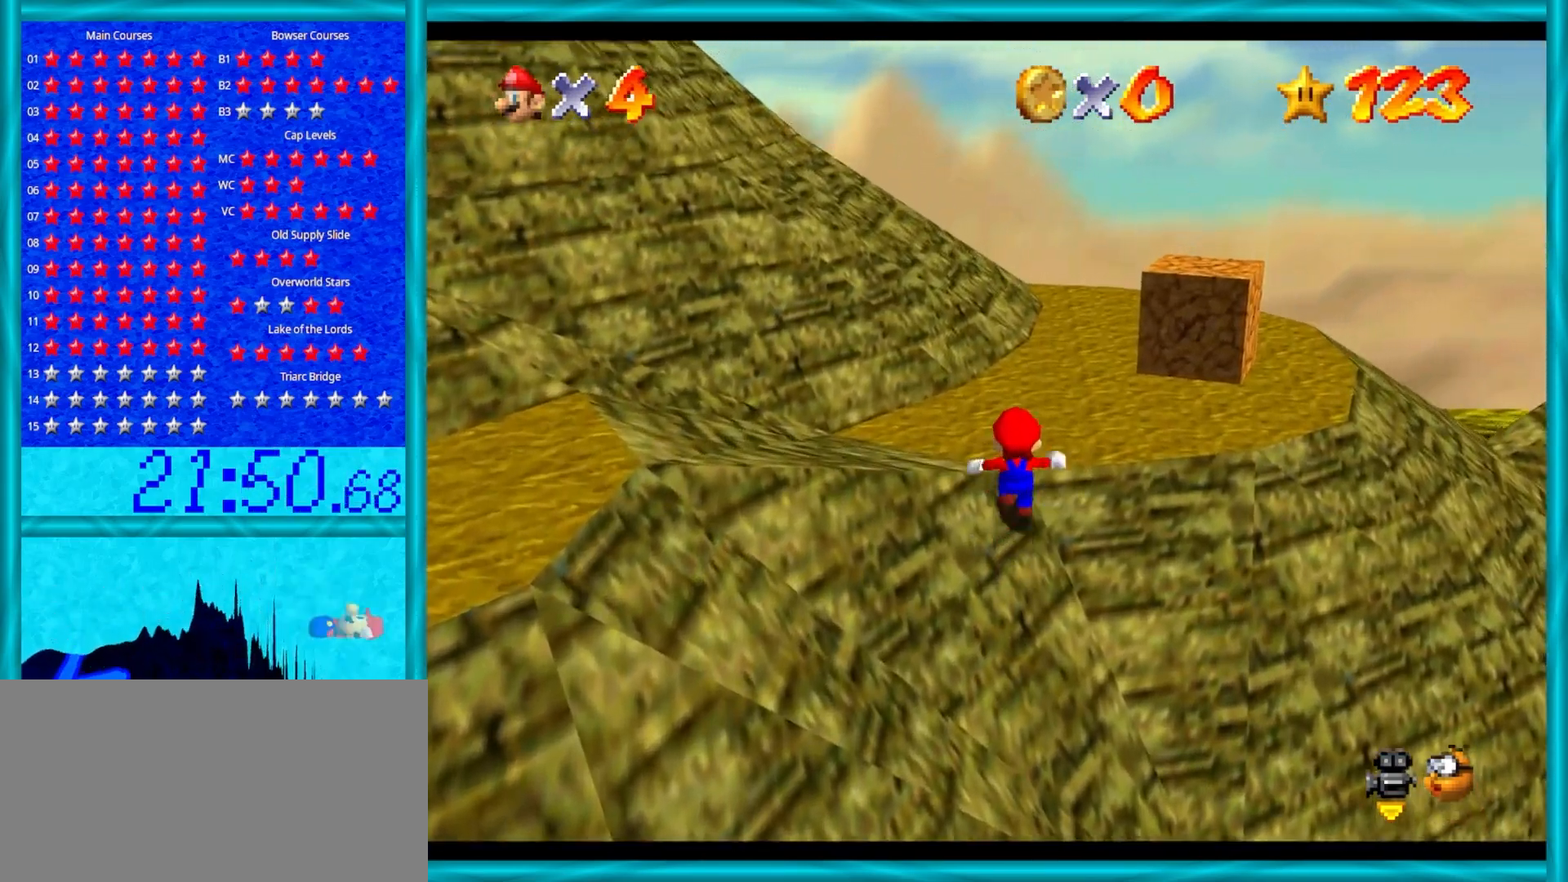
{"buttons": [], "left_stick": "up", "events": [[100, "C_LEFT", "down"], [133, "C_DOWN", "down"], [167, "C_DOWN", "up"], [267, "C_LEFT", "up"]]}
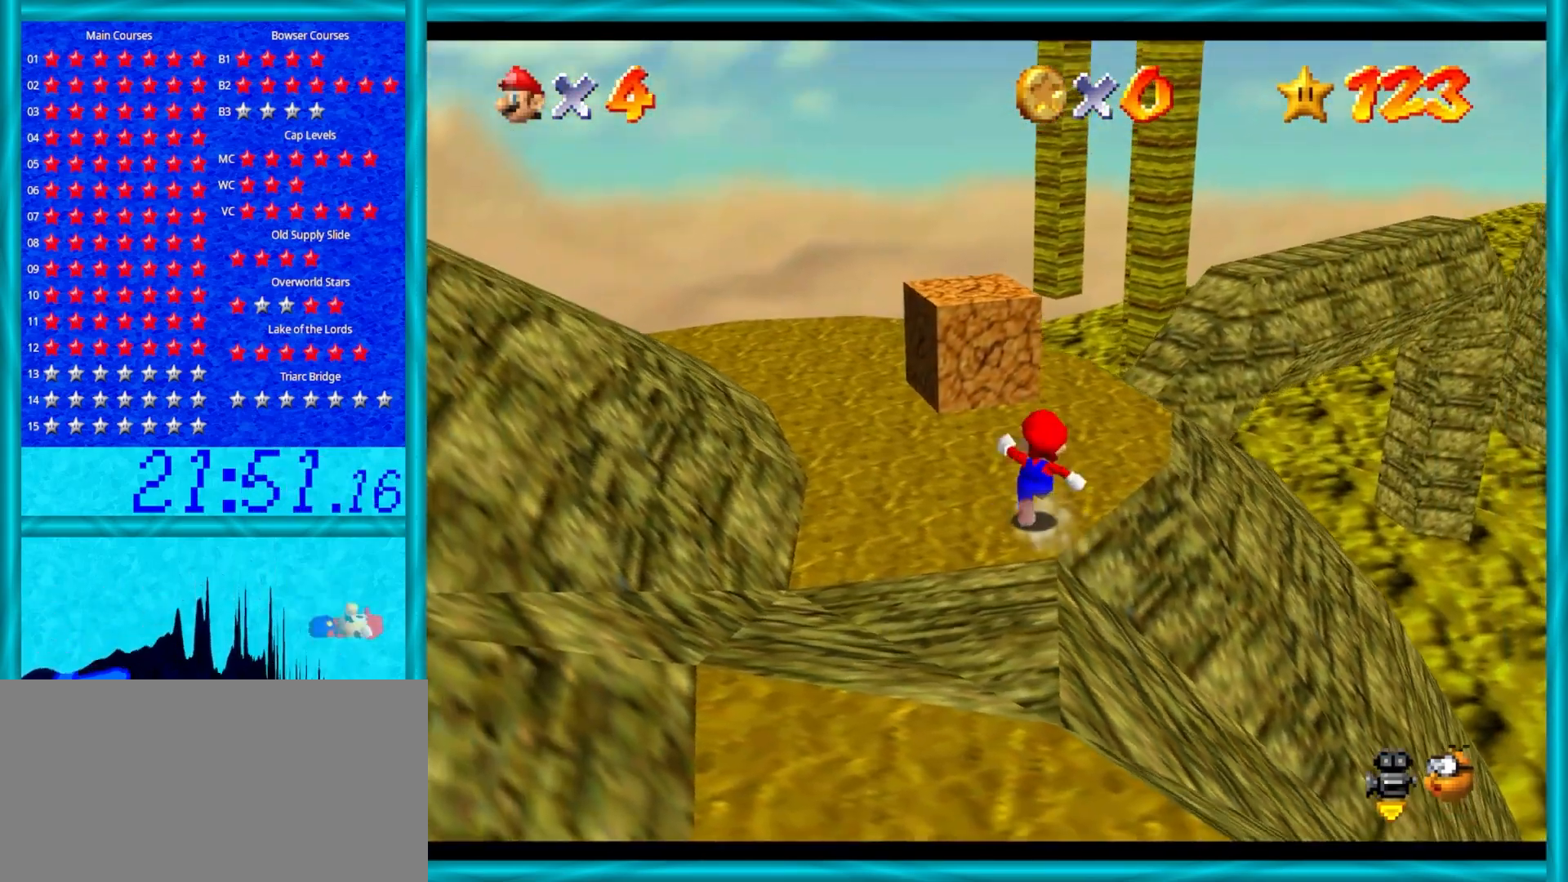
{"buttons": ["A", "Z"], "left_stick": "up-right", "events": [[350, "left_stick", "up-right"], [367, "Z", "down"], [500, "A", "down"]]}
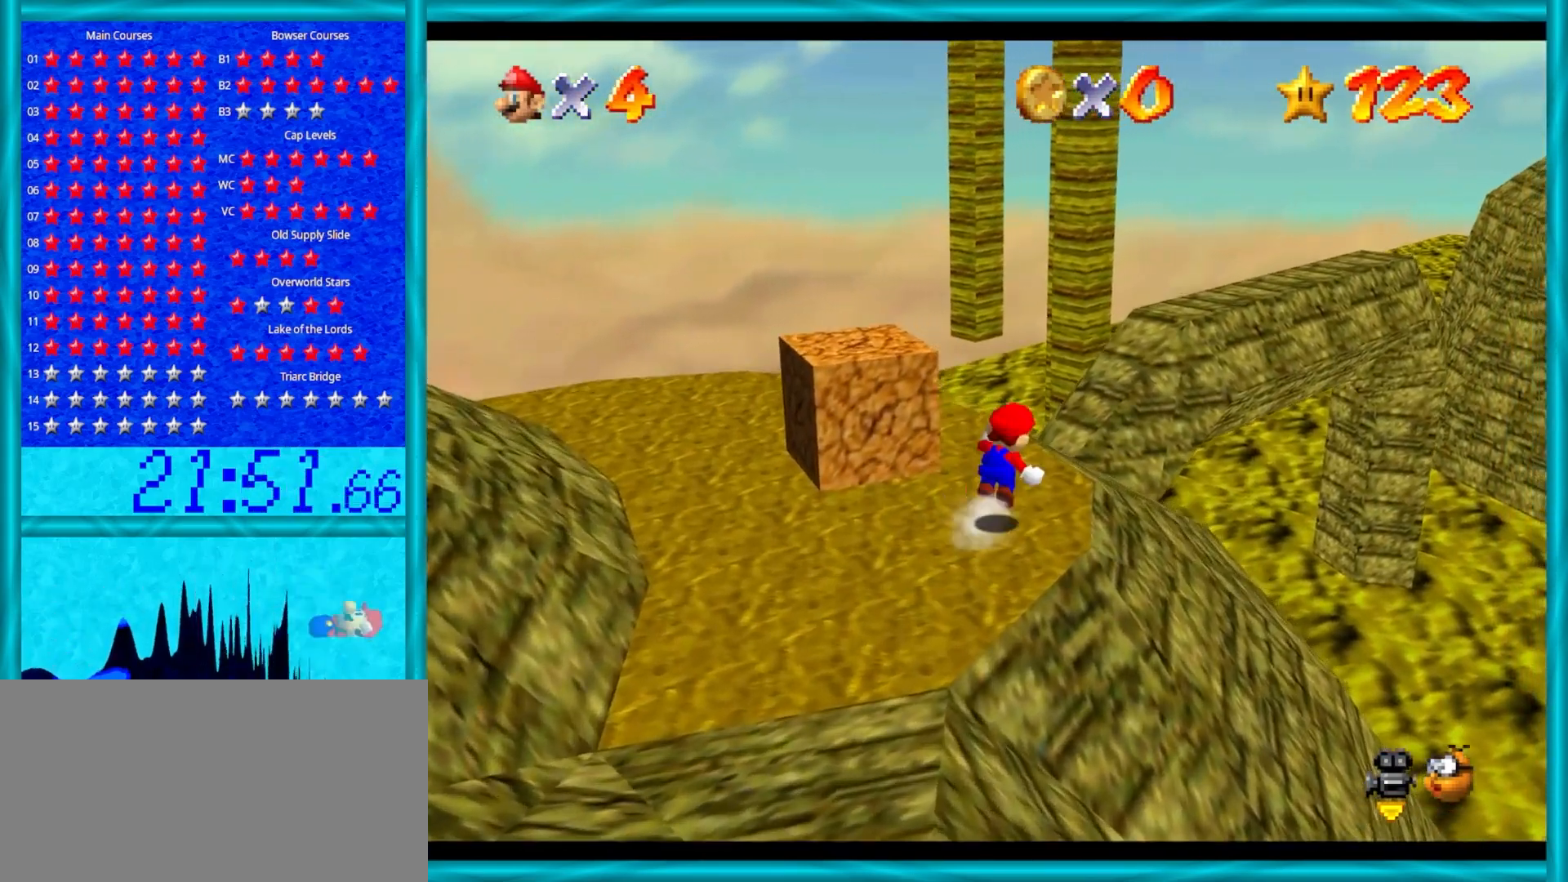
{"buttons": [], "left_stick": "up-right", "events": [[267, "A", "up"], [267, "Z", "up"]]}